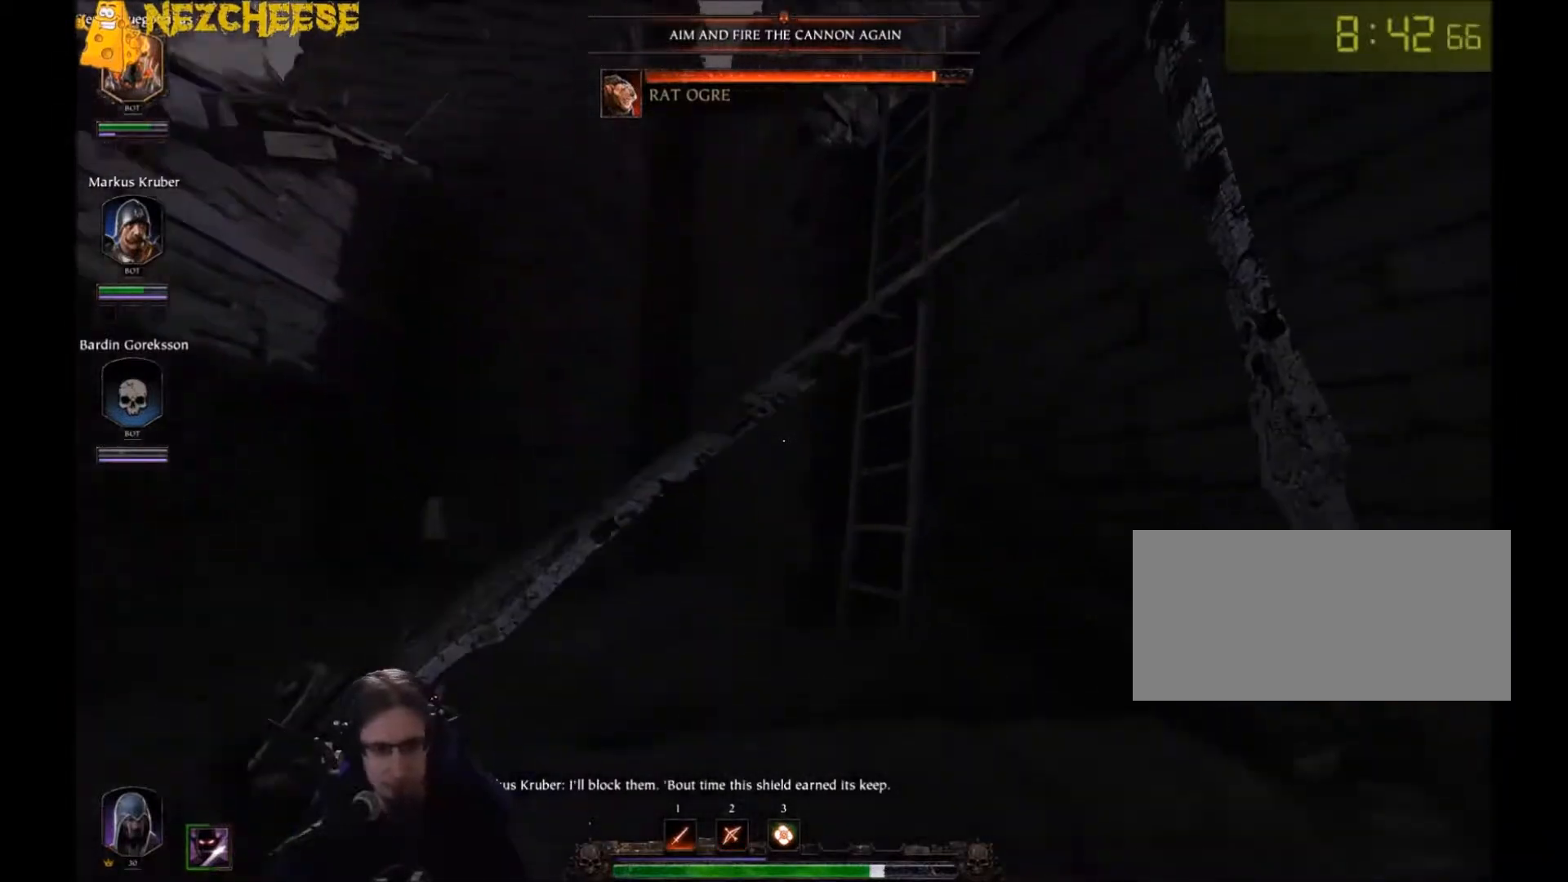
Gameplay with keyboard and mouse; each line is a JSON object with the keys and mouse buttons held at the frame after it. "events" lists presses ("down") and releases ("up") of "1", "2", "3", "4", "5", "a", "alt", "backslash", "c", "ctrl", "d", "e", "f", "g", "q", "r", "s", "shift", "space", "t", "tab", "v", "w", "x", "y", "mouse_left" and "mouse_right" between this image and that frame as [ms after this image, input, new state], when the widget could be followed in between. "mouse_left", "mouse_right" = the "left", "right" buttons of the "mouse" list. No other keys are recorded. Mouse movement is not recorded. Not read: mouse_wheel.
{"keys": ["space", "w"], "mouse": [], "events": [[334, "space", "down"]]}
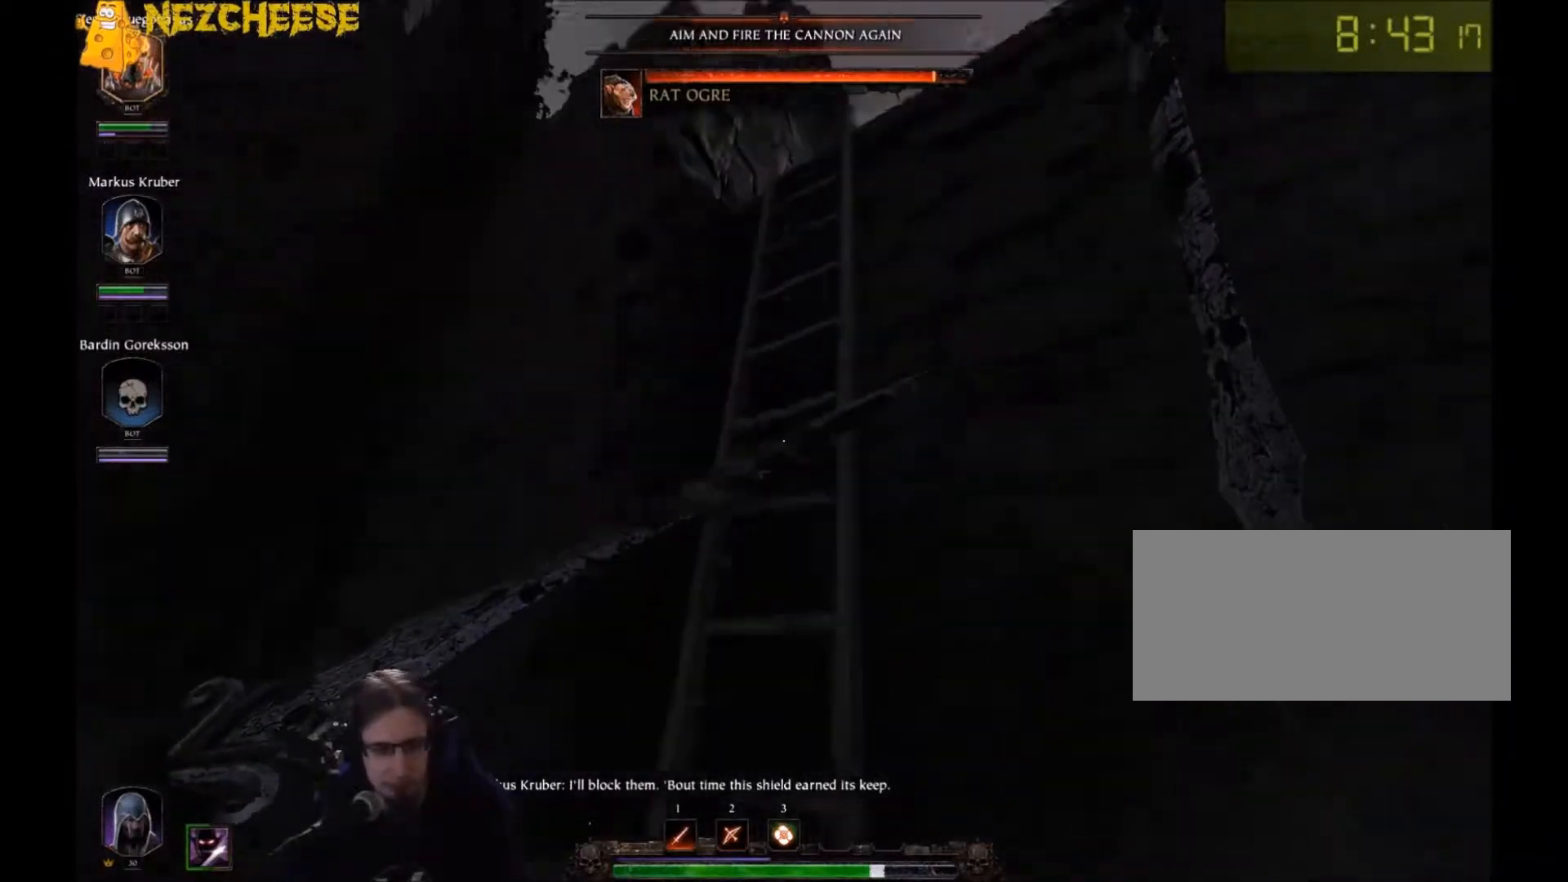
{"keys": ["w"], "mouse": [], "events": [[66, "space", "up"], [300, "a", "down"], [367, "a", "up"]]}
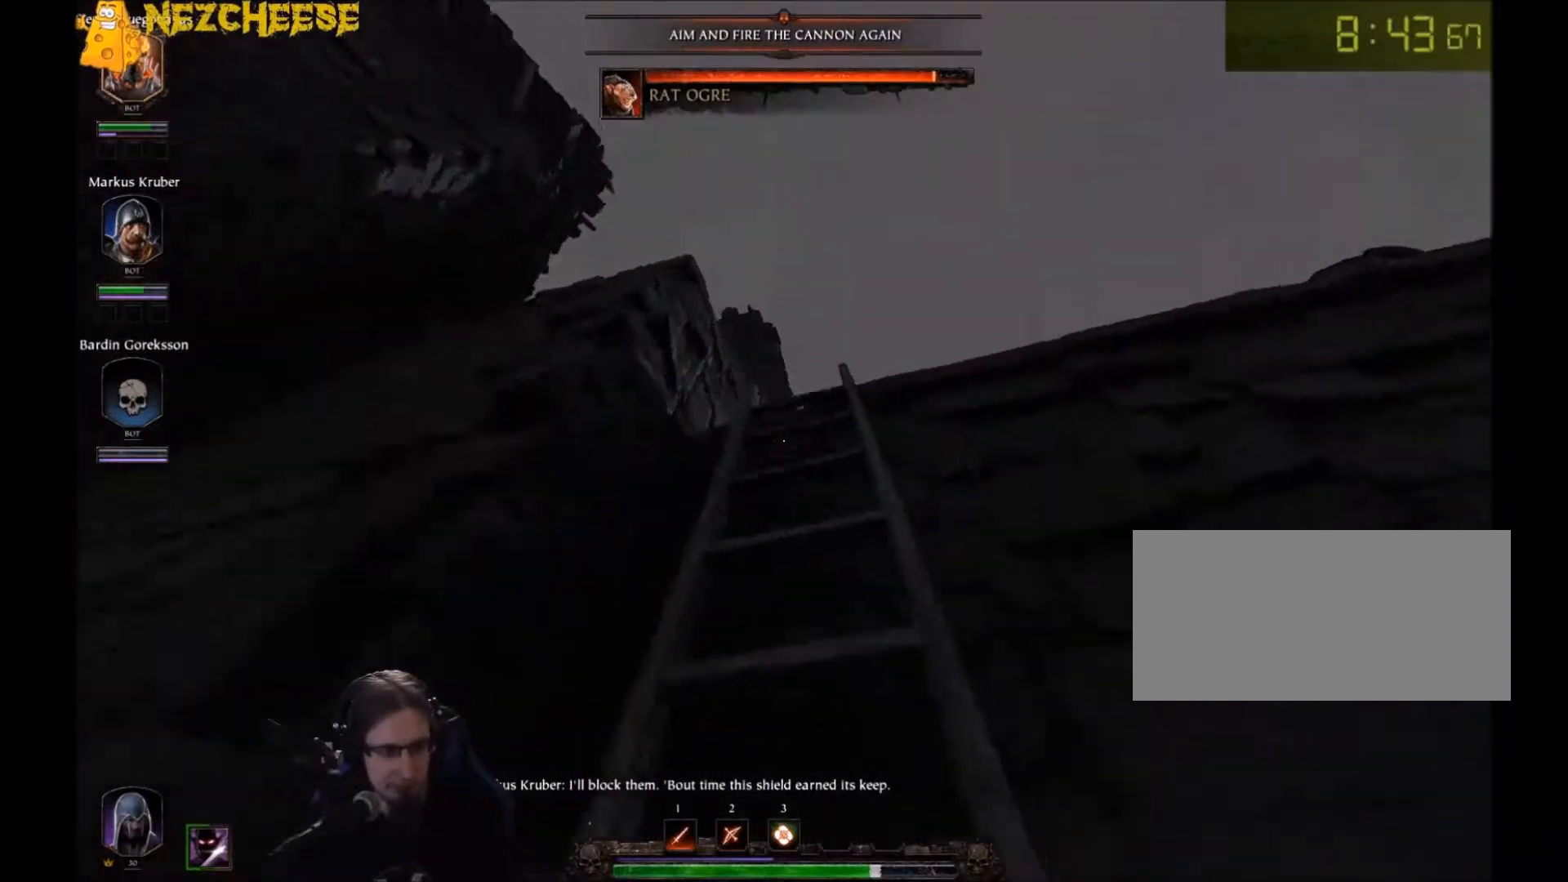
{"keys": ["w"], "mouse": [], "events": []}
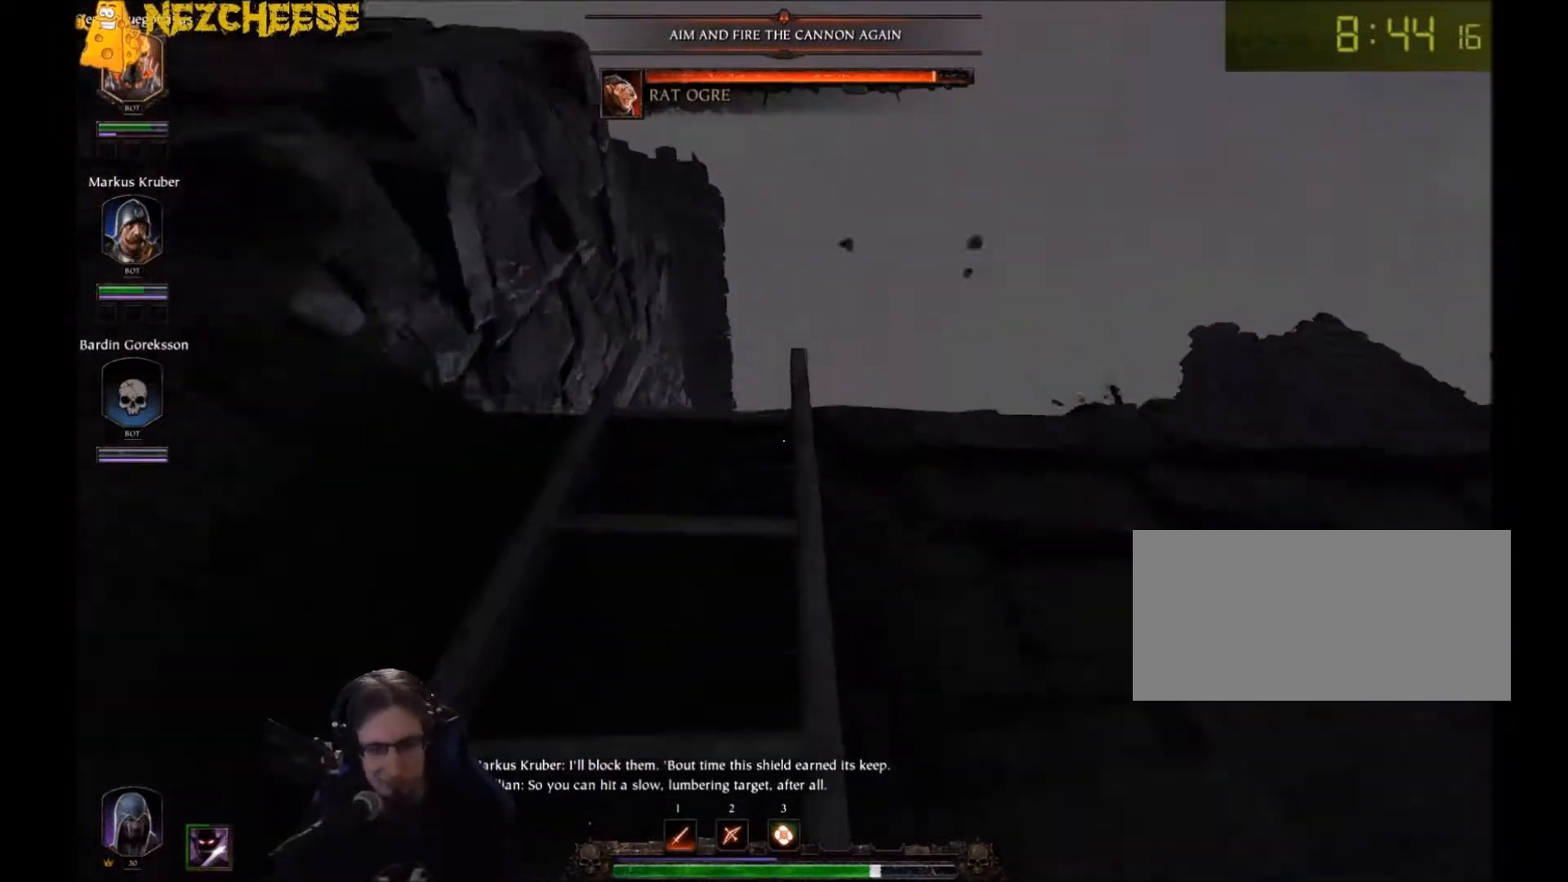
{"keys": ["w"], "mouse": [], "events": [[333, "a", "down"], [400, "a", "up"]]}
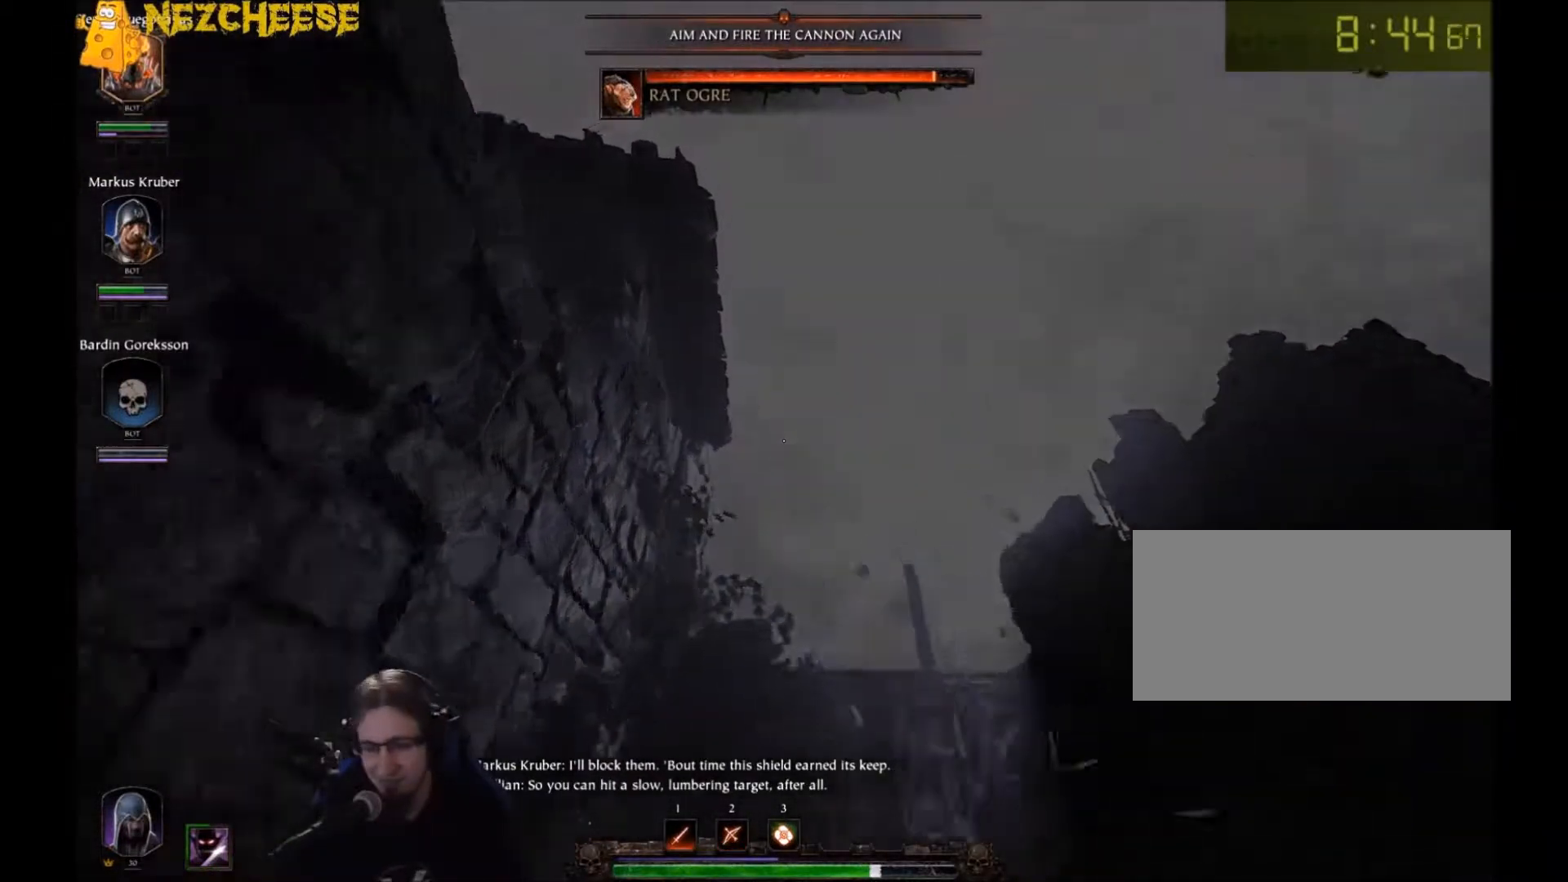
{"keys": ["a", "w"], "mouse": [], "events": [[501, "a", "down"]]}
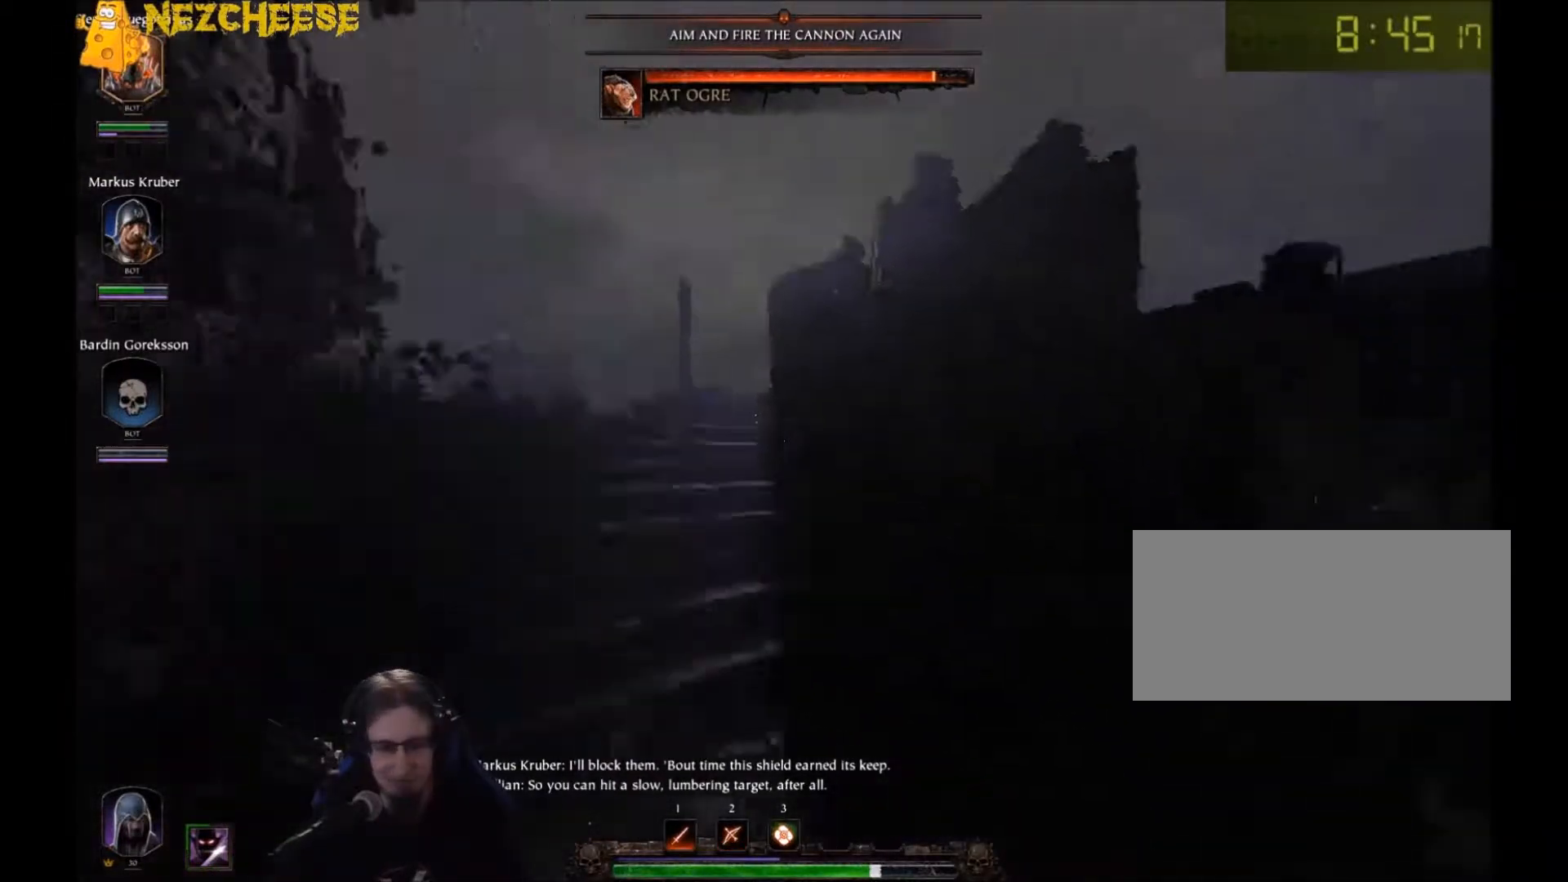
{"keys": ["a", "w"], "mouse": [], "events": []}
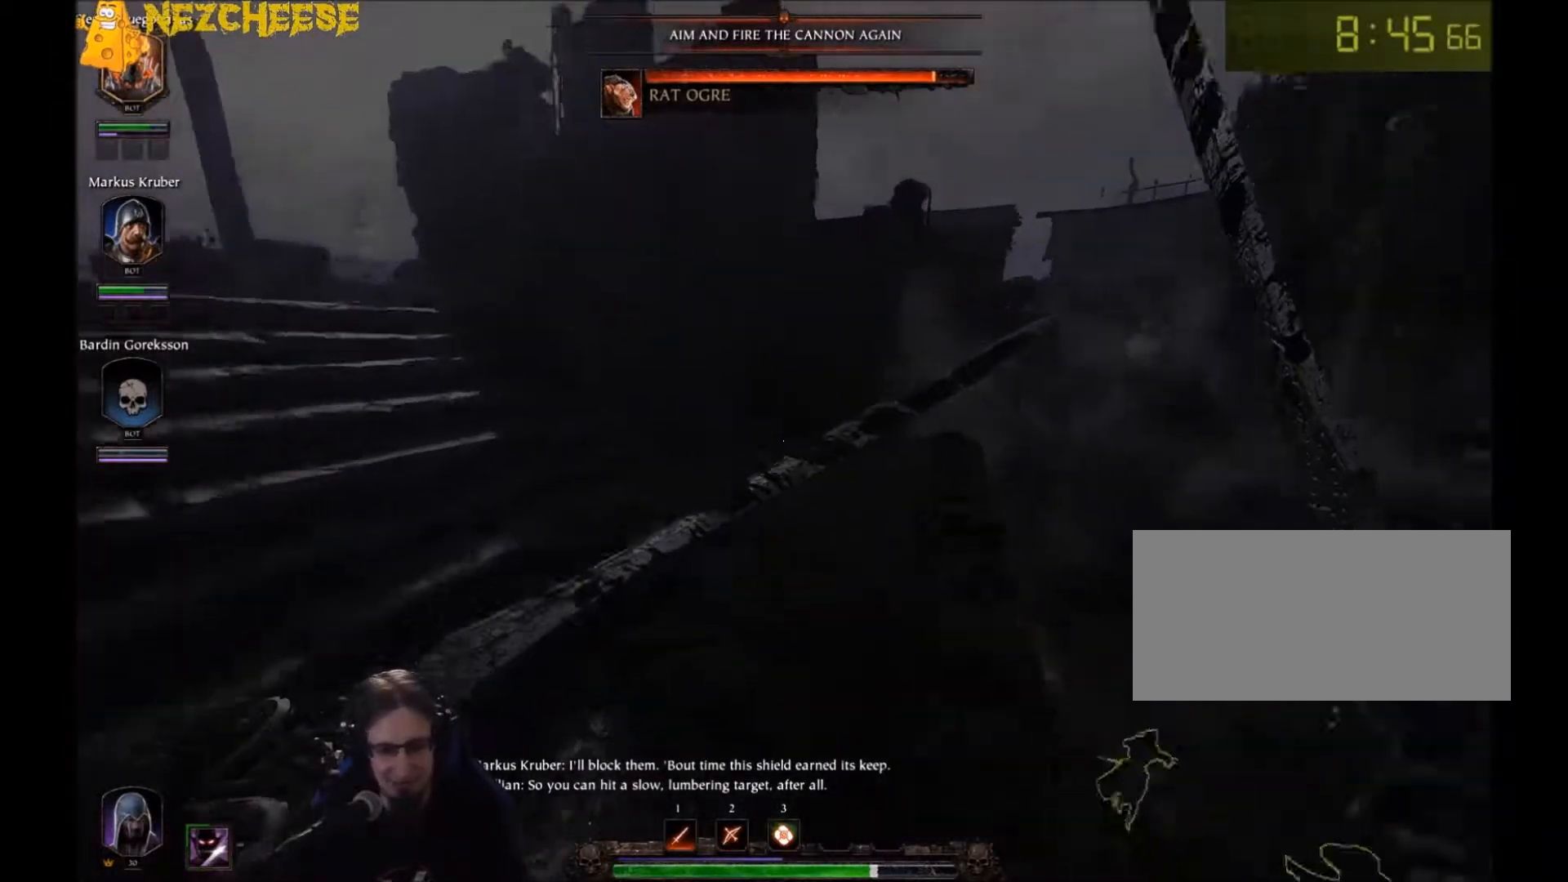
{"keys": ["w"], "mouse": [], "events": [[234, "a", "up"], [367, "q", "down"], [467, "q", "up"]]}
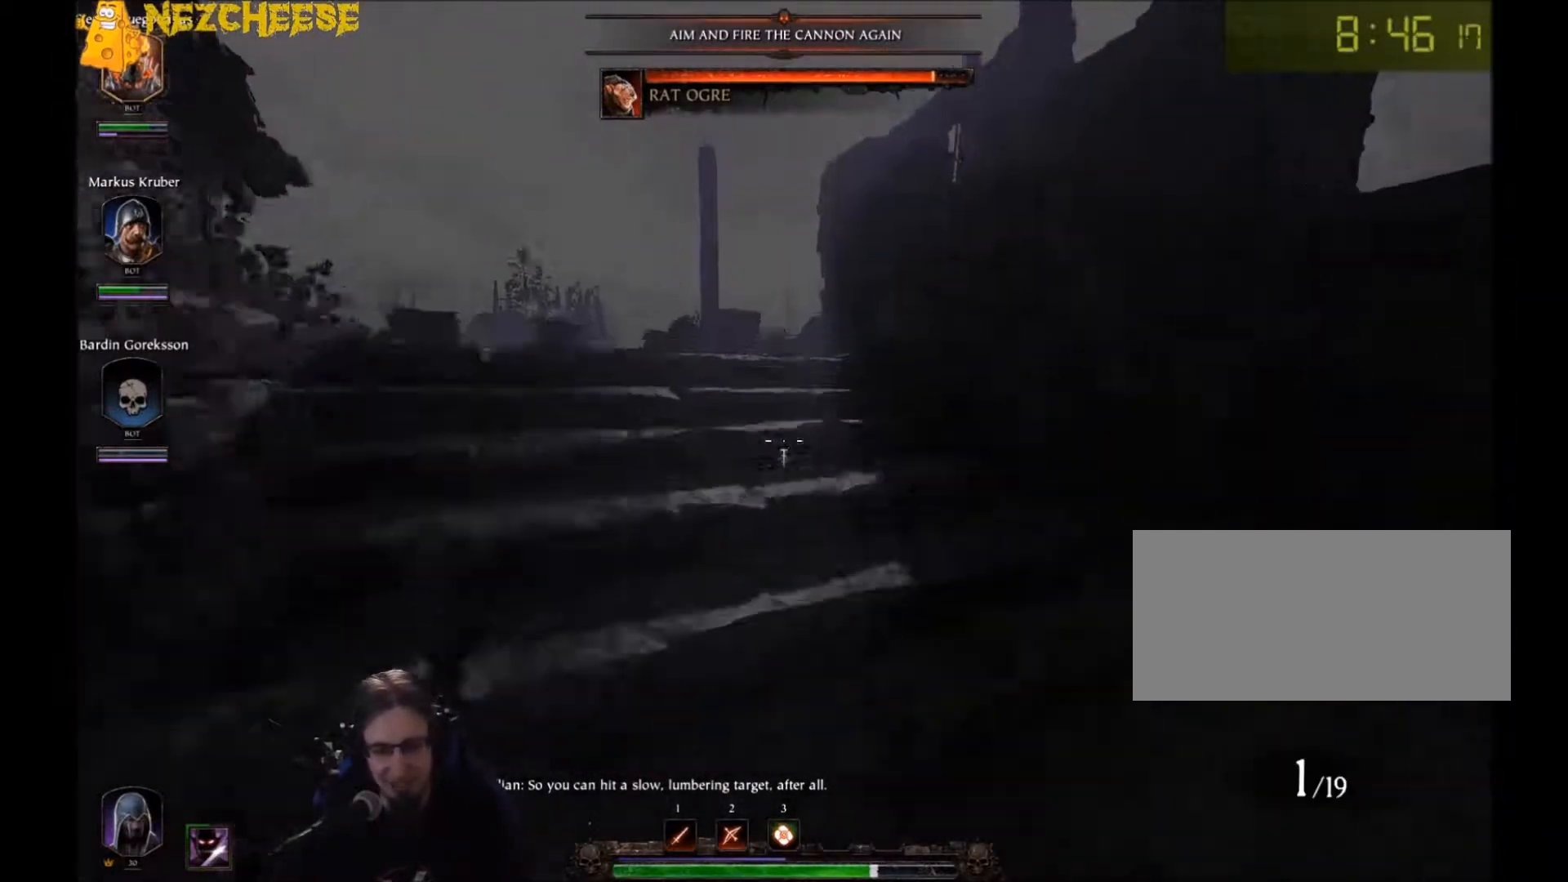
{"keys": ["w"], "mouse": [], "events": []}
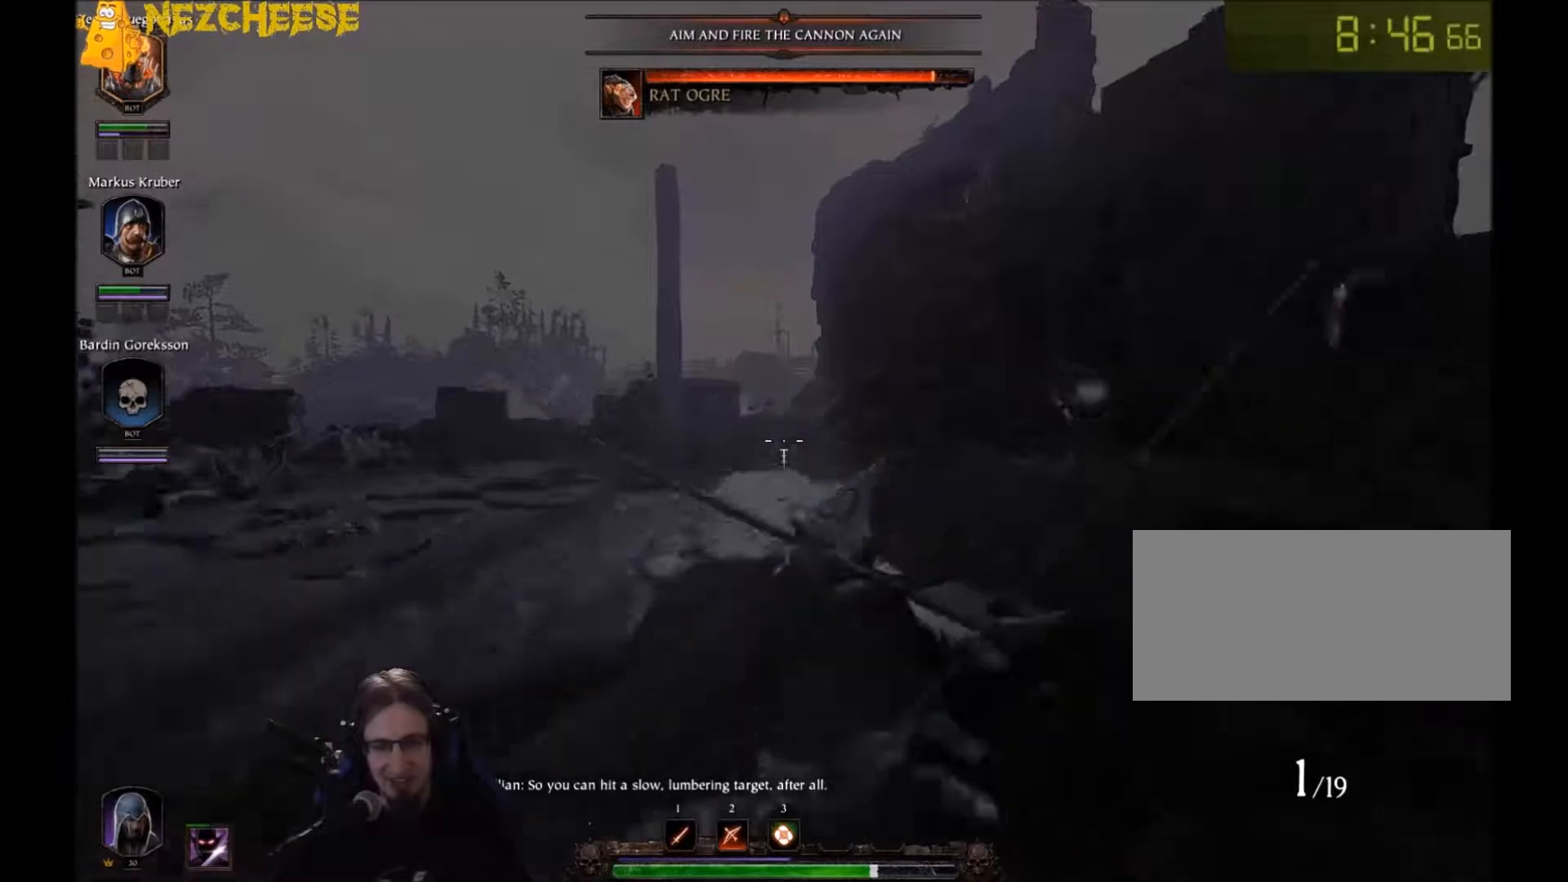
{"keys": ["w"], "mouse": [], "events": [[167, "q", "down"], [234, "q", "up"]]}
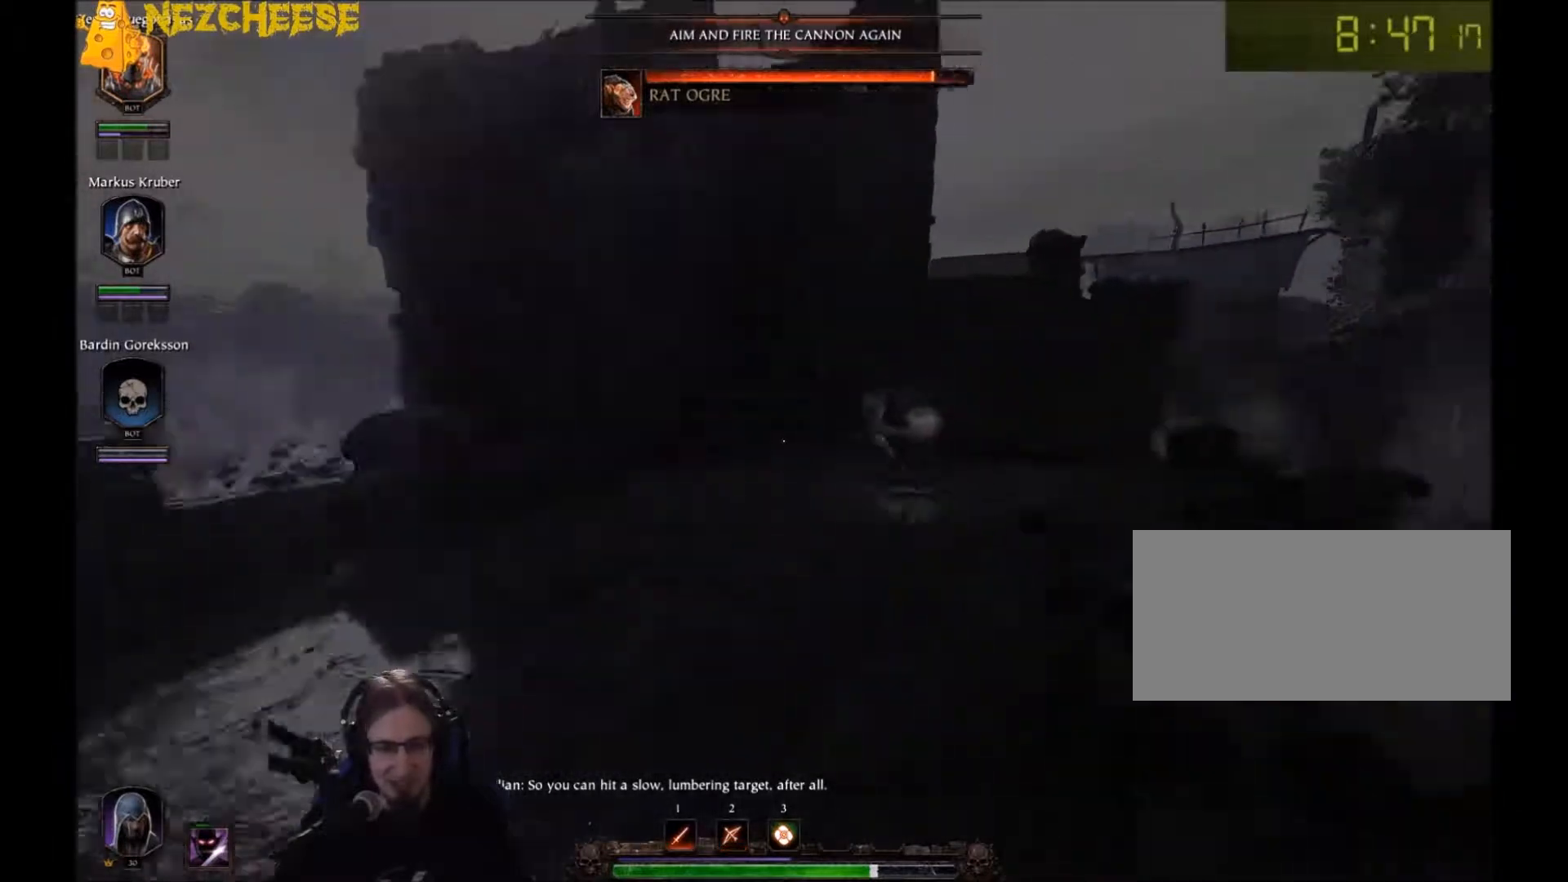
{"keys": ["q", "w"], "mouse": [], "events": [[433, "q", "down"]]}
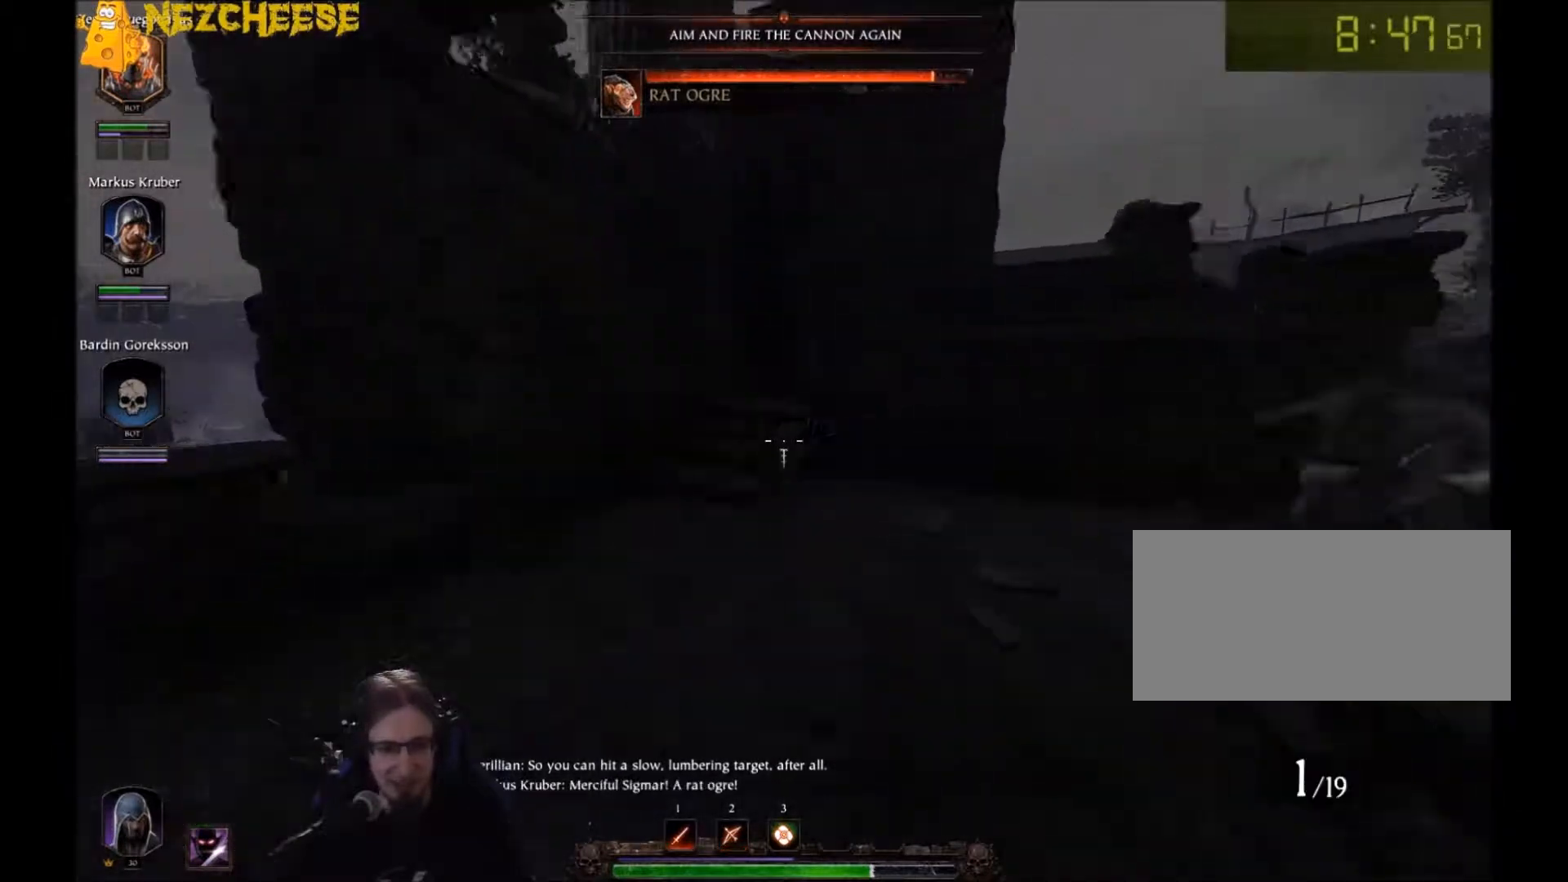
{"keys": ["w"], "mouse": [], "events": [[33, "q", "up"], [334, "q", "down"], [434, "q", "up"]]}
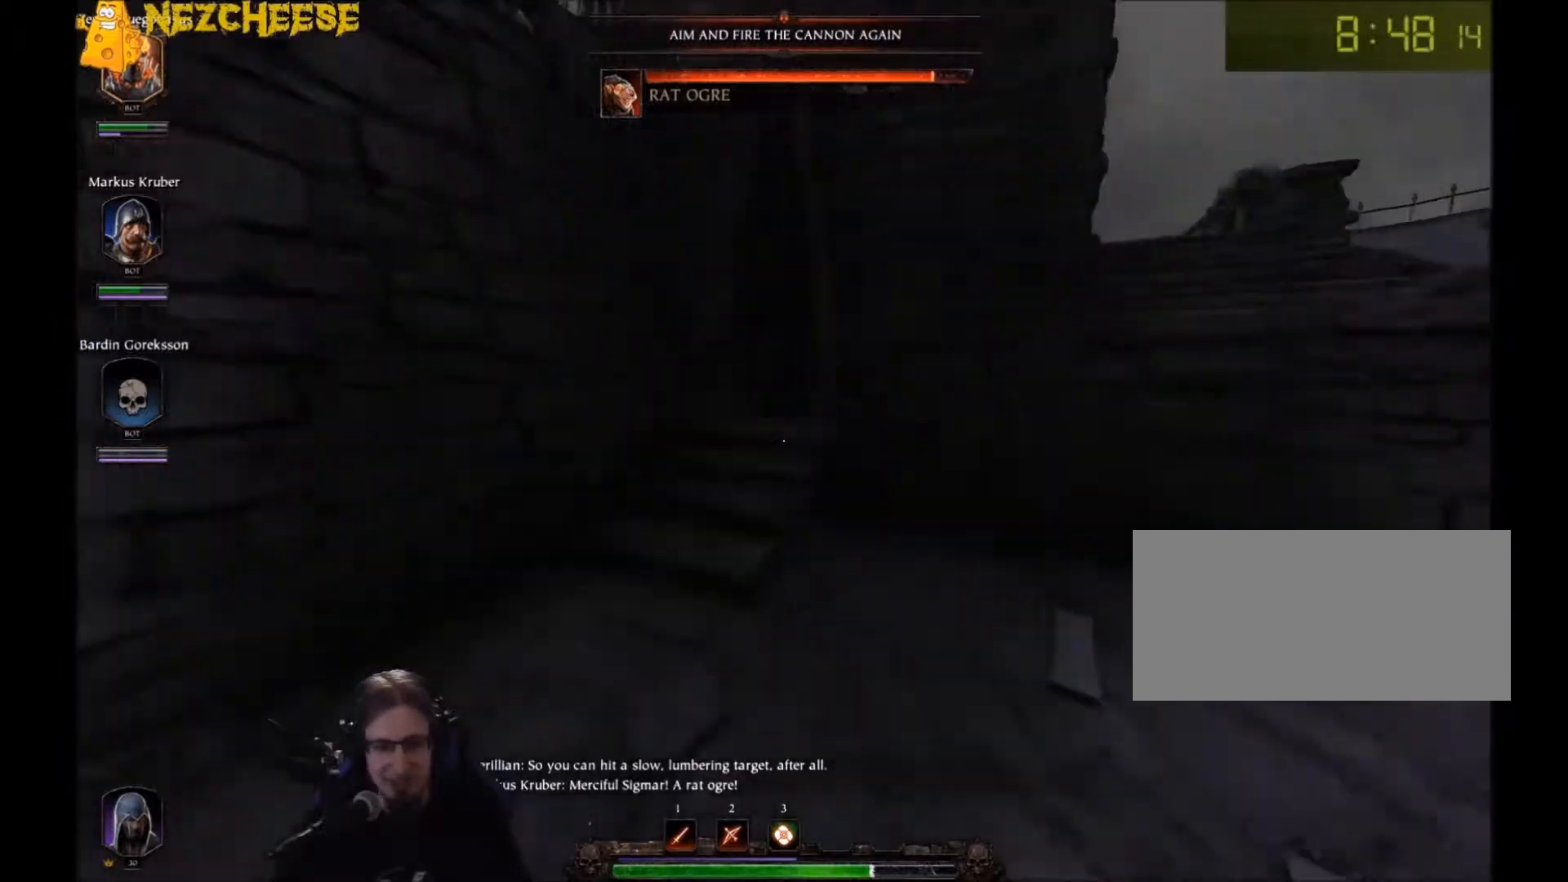
{"keys": ["w"], "mouse": [], "events": []}
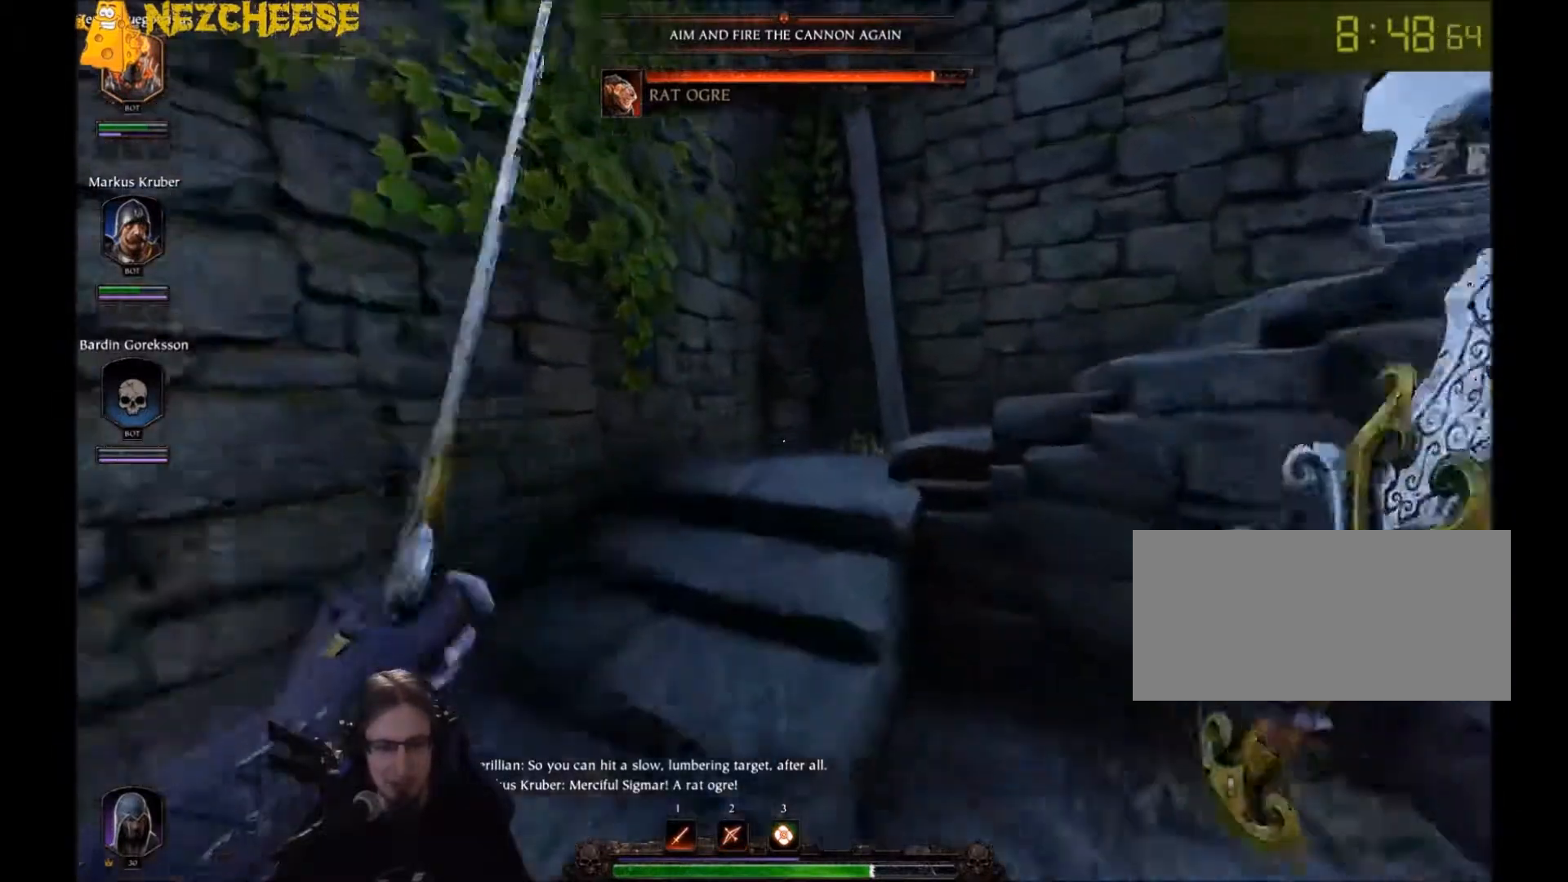
{"keys": ["q", "w"], "mouse": [], "events": [[233, "space", "down"], [400, "space", "up"], [467, "q", "down"]]}
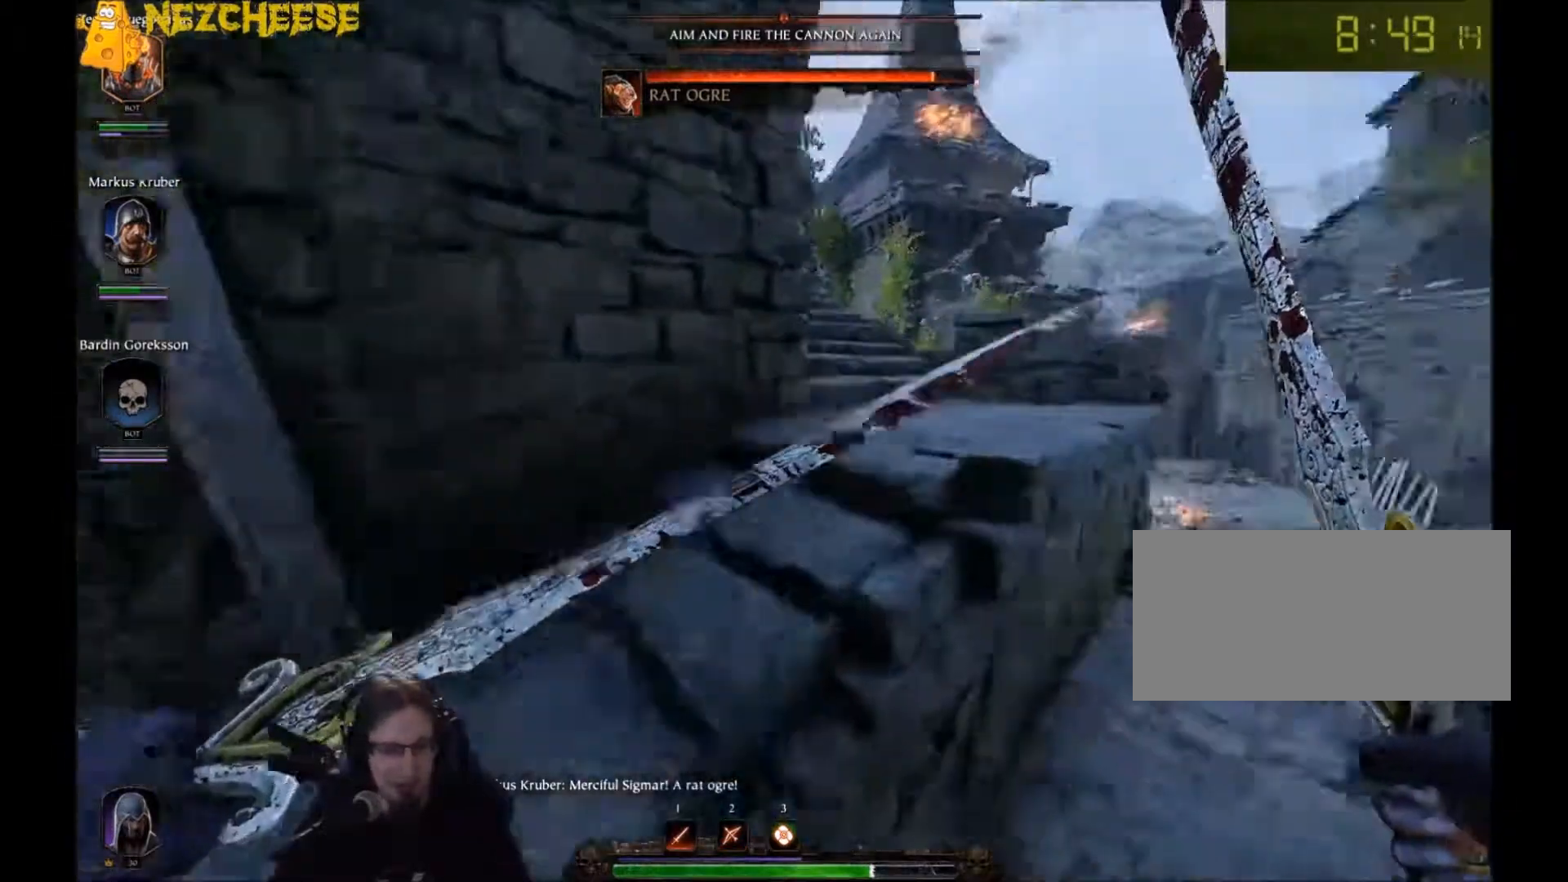
{"keys": ["w"], "mouse": [], "events": [[67, "q", "up"], [134, "q", "down"], [200, "q", "up"], [334, "a", "down"], [434, "a", "up"]]}
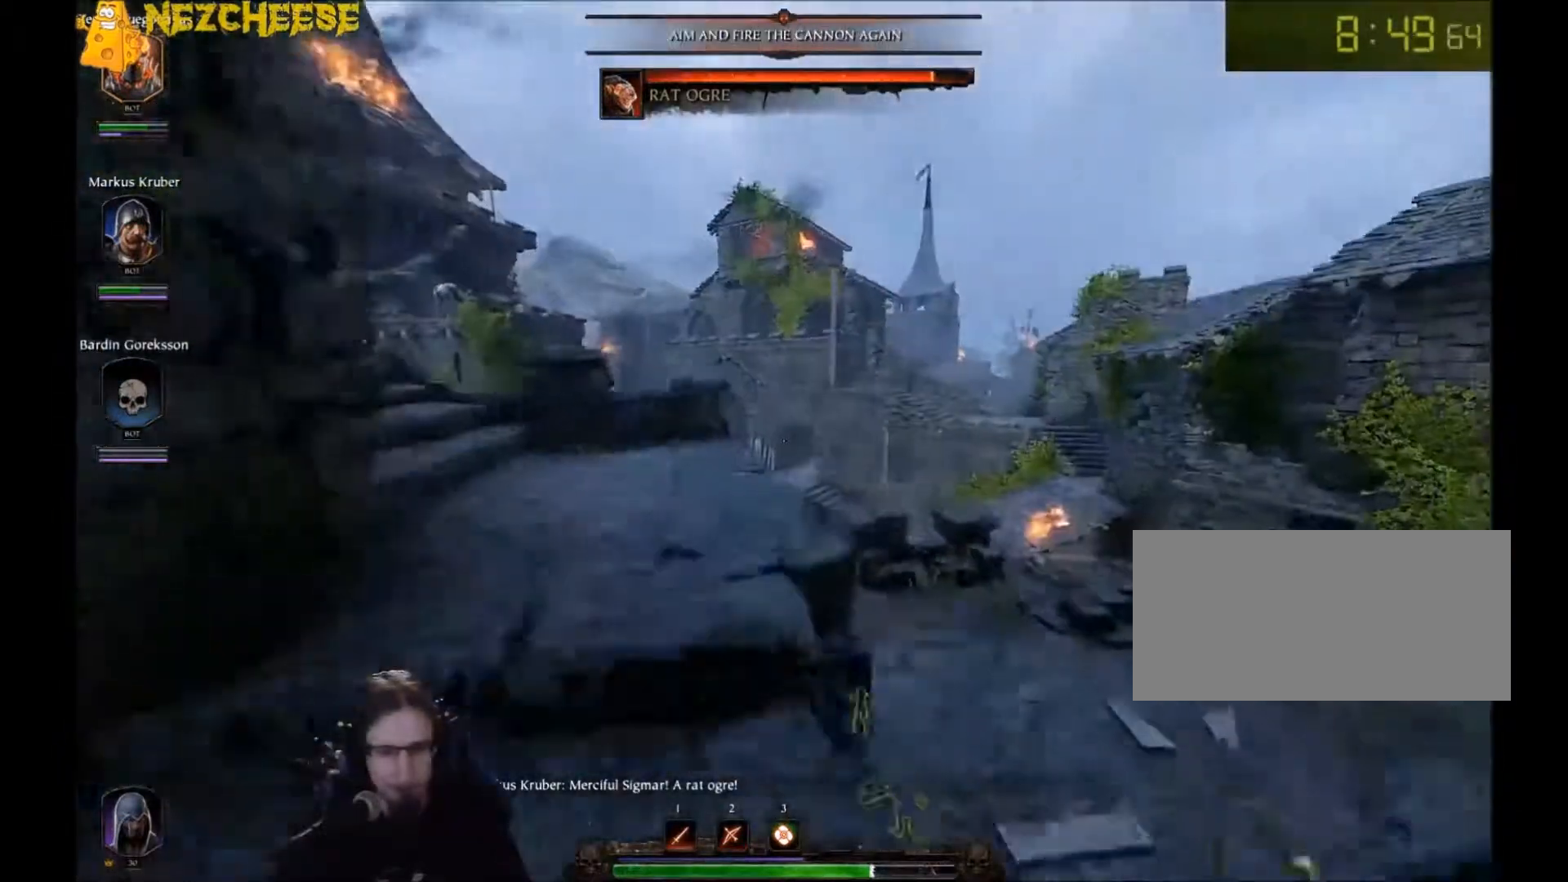
{"keys": ["d", "q", "w"], "mouse": [], "events": [[300, "d", "down"], [500, "q", "down"]]}
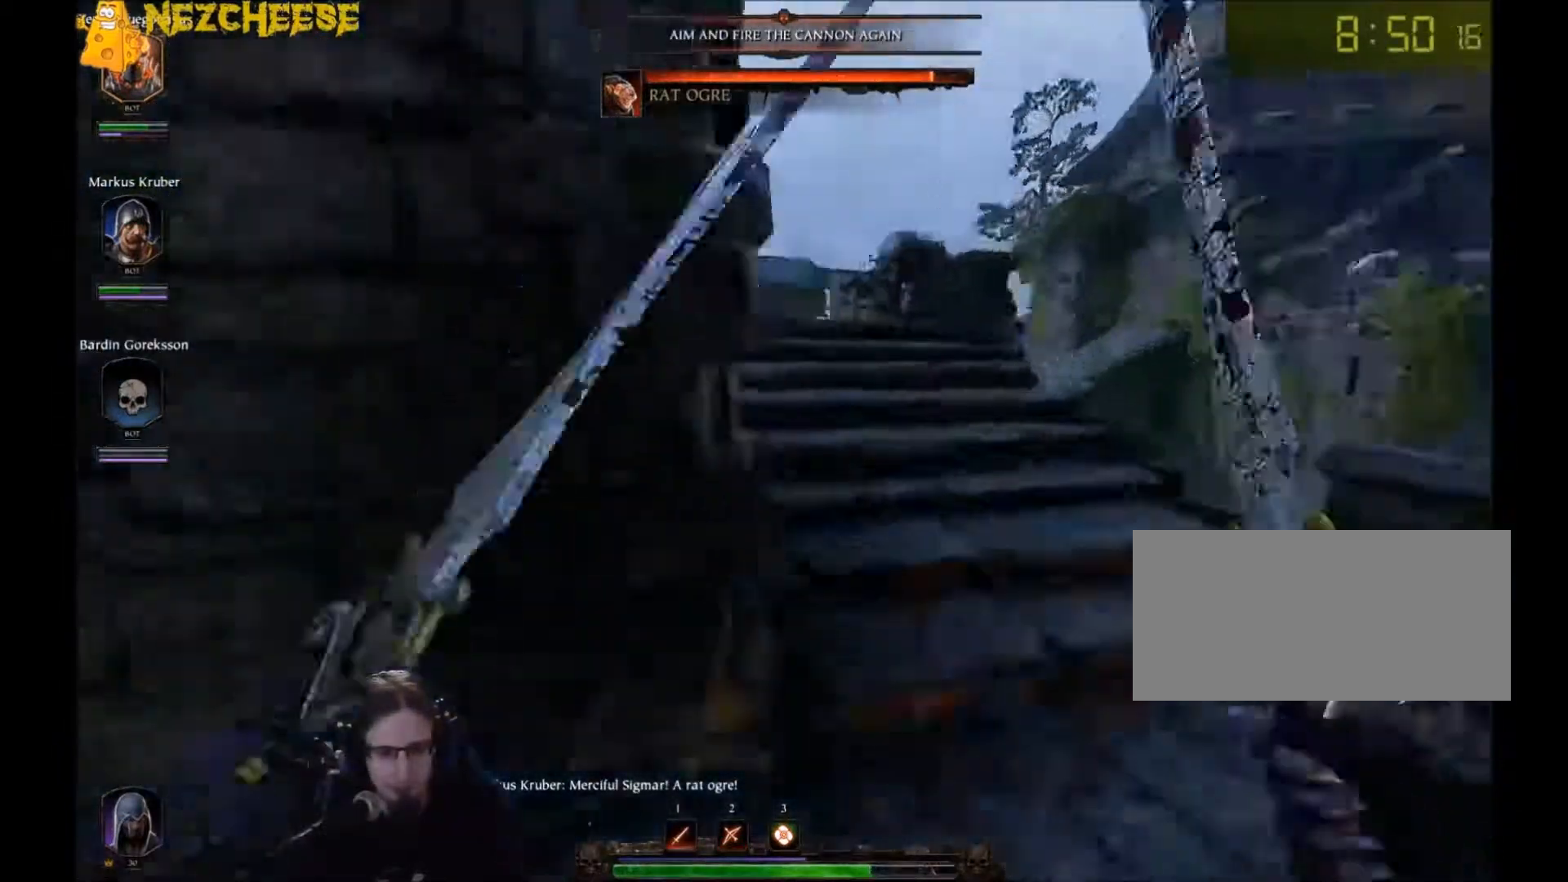
{"keys": ["w"], "mouse": [], "events": [[100, "q", "up"], [234, "q", "down"], [334, "q", "up"], [501, "d", "up"]]}
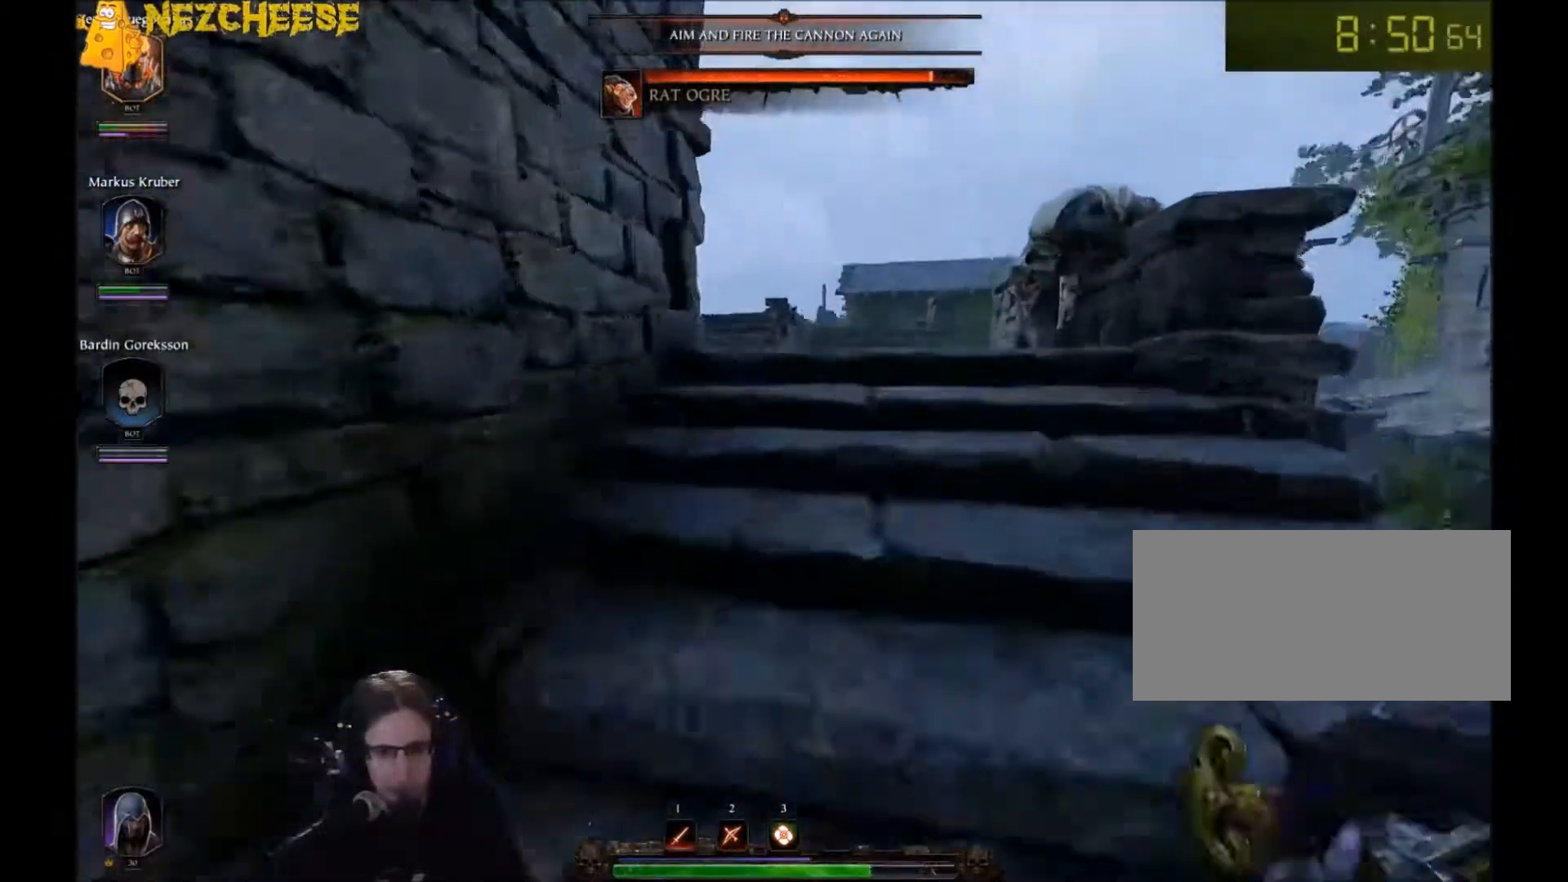
{"keys": ["d", "w"], "mouse": [], "events": [[100, "d", "down"], [300, "q", "down"], [400, "q", "up"]]}
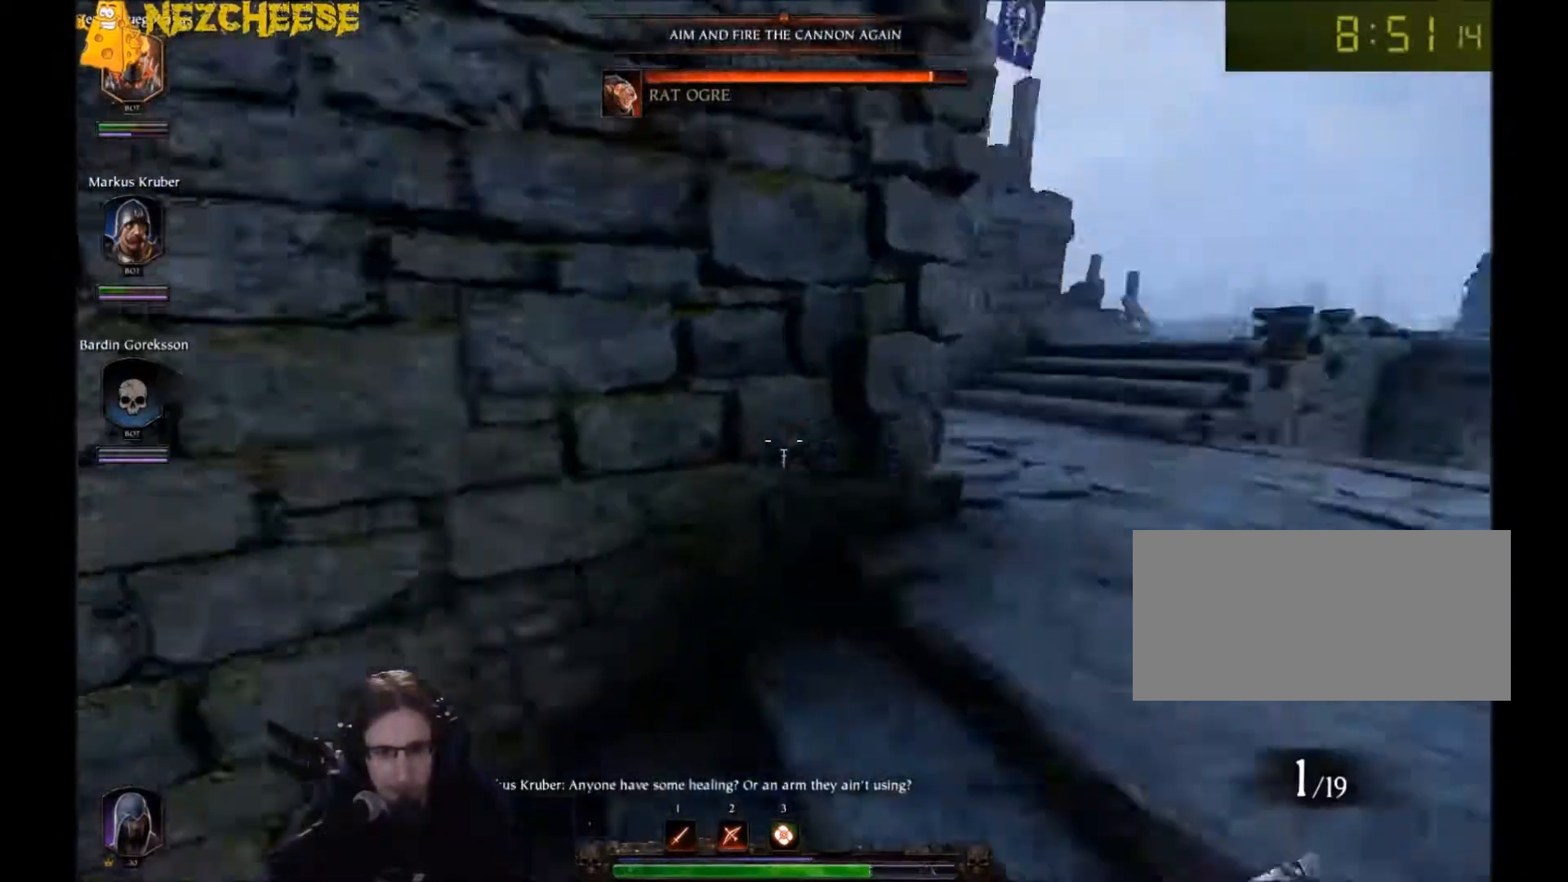
{"keys": ["d"], "mouse": [], "events": [[334, "w", "up"]]}
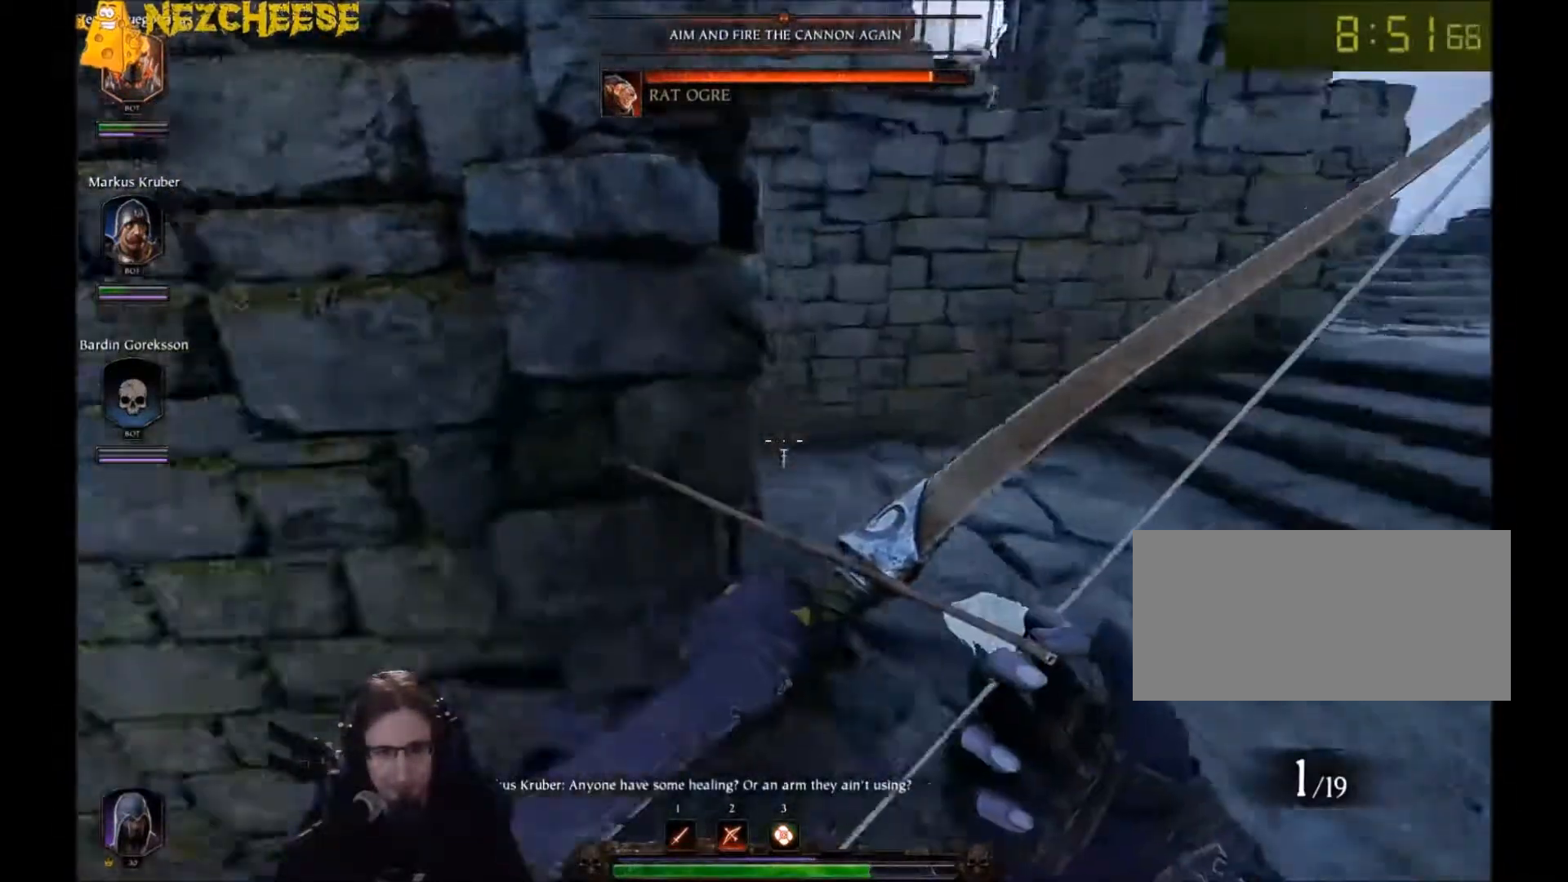
{"keys": ["w"], "mouse": [], "events": [[100, "space", "down"], [200, "space", "up"], [300, "space", "down"], [367, "q", "down"], [367, "w", "down"], [400, "space", "up"], [467, "d", "up"], [500, "q", "up"]]}
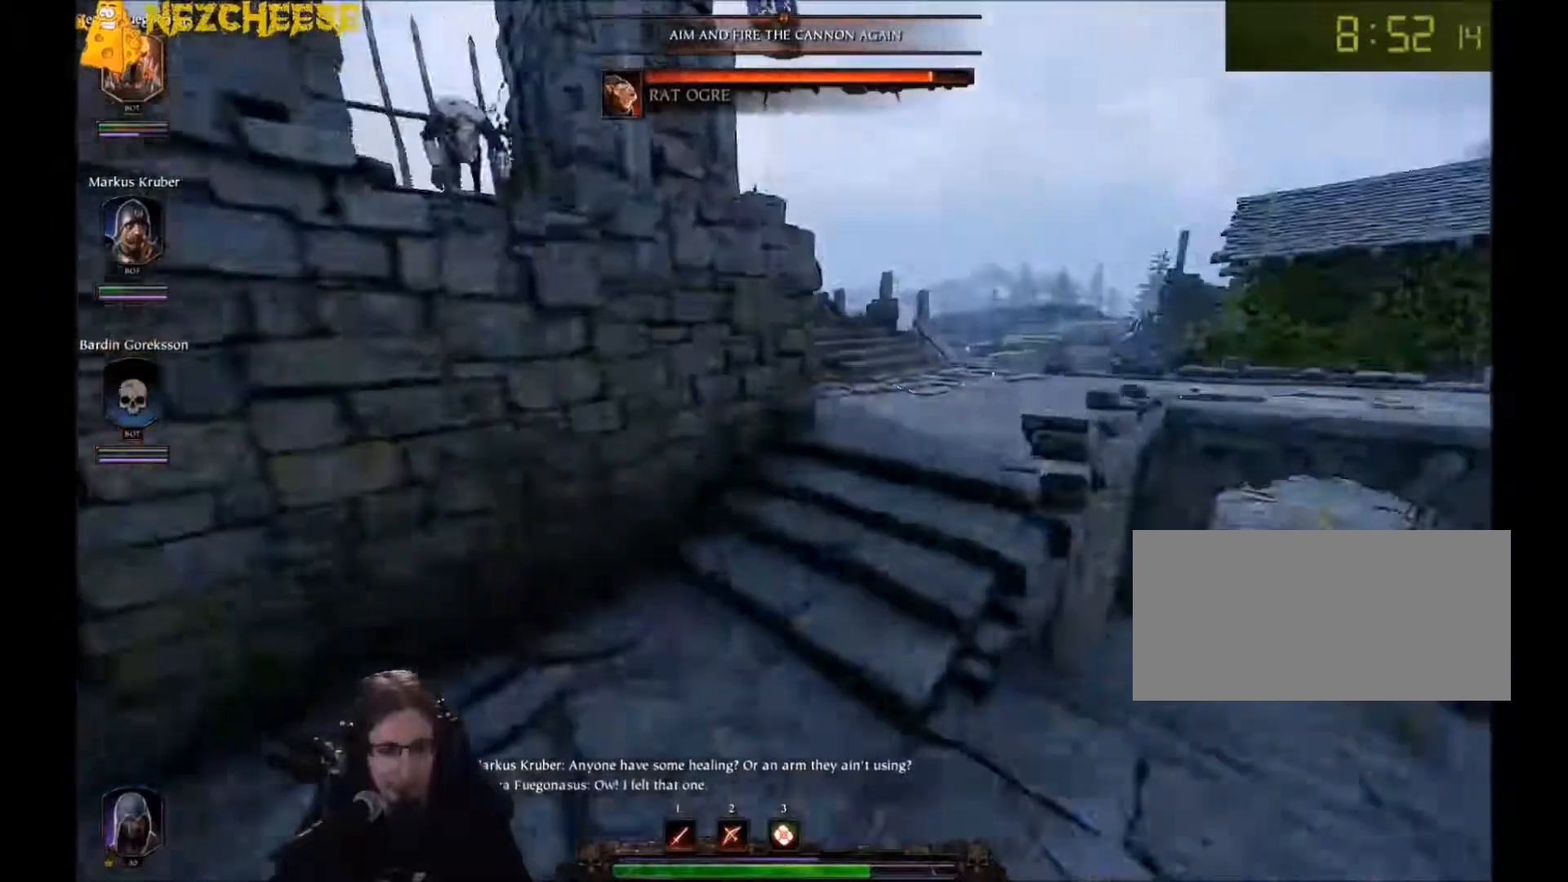
{"keys": ["w"], "mouse": [], "events": []}
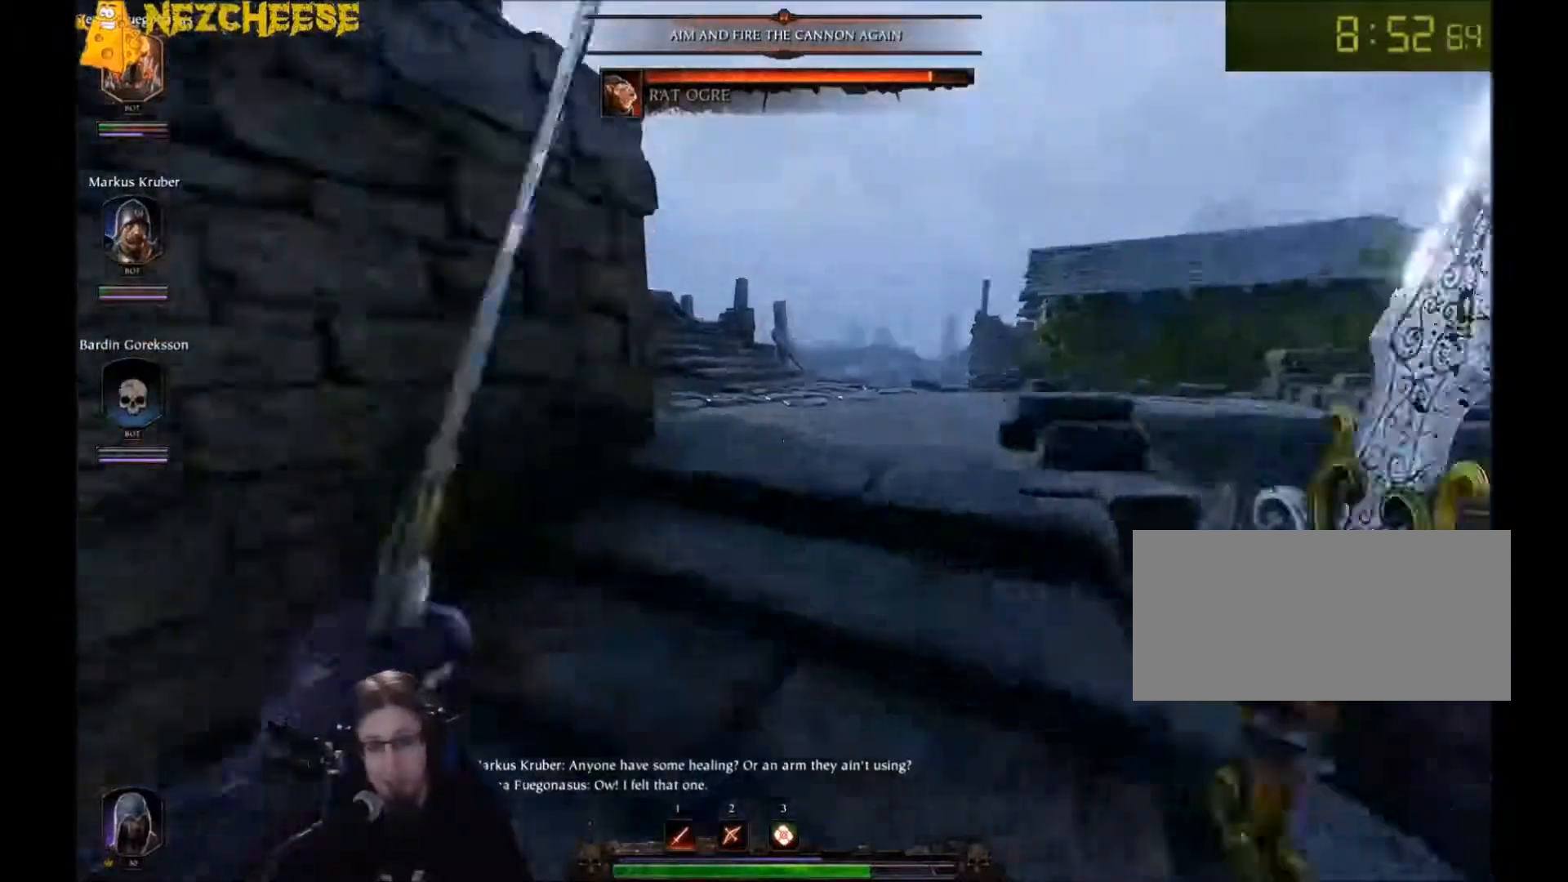
{"keys": ["w"], "mouse": [], "events": [[33, "q", "down"], [133, "q", "up"]]}
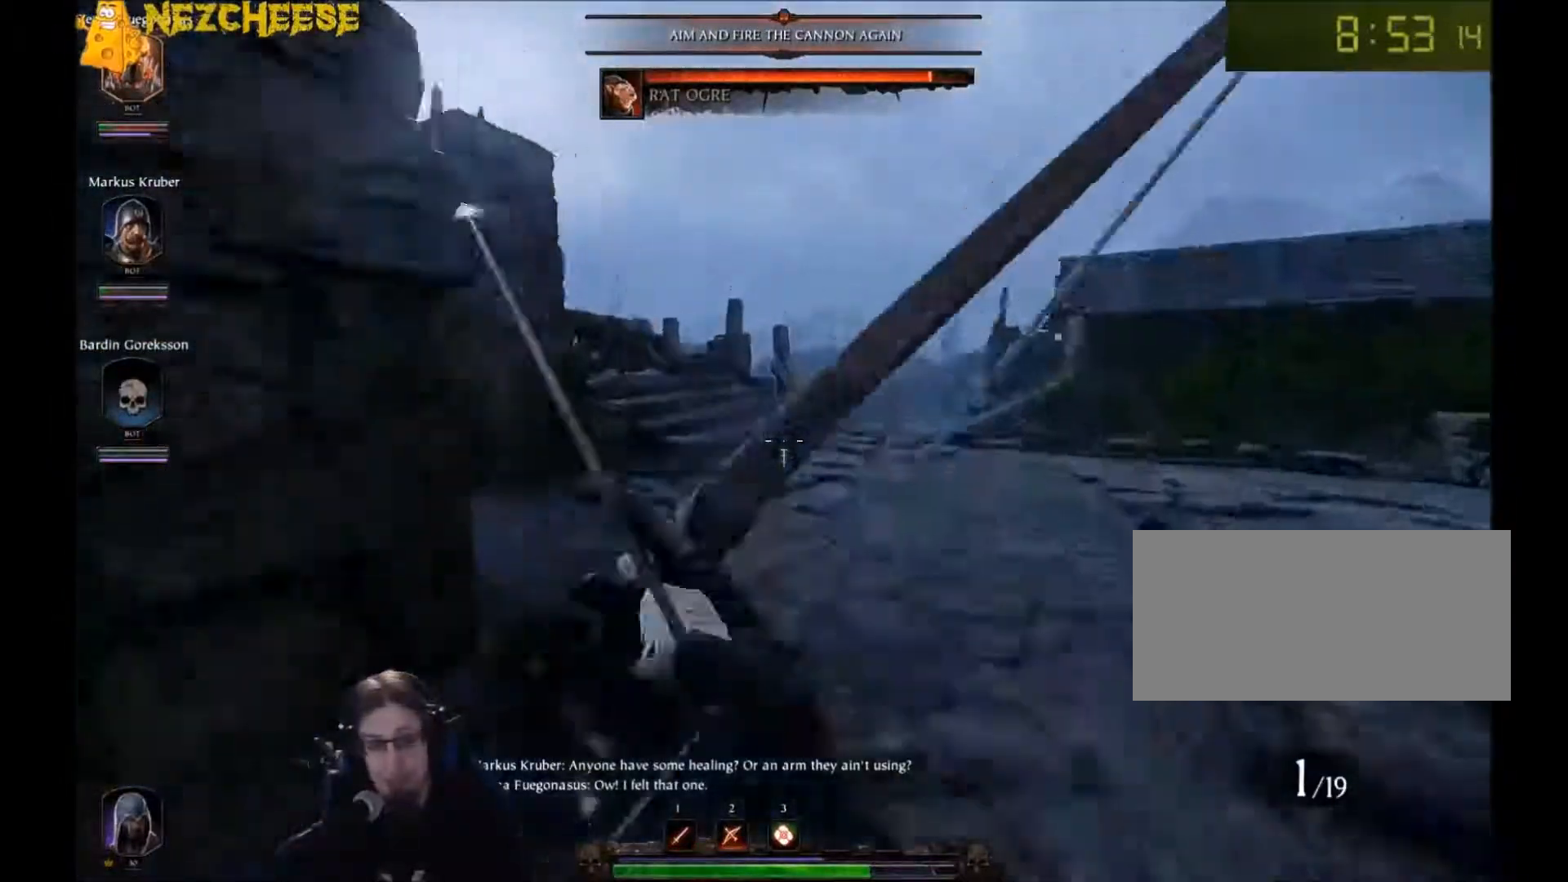
{"keys": ["w"], "mouse": [], "events": [[367, "q", "down"], [467, "q", "up"]]}
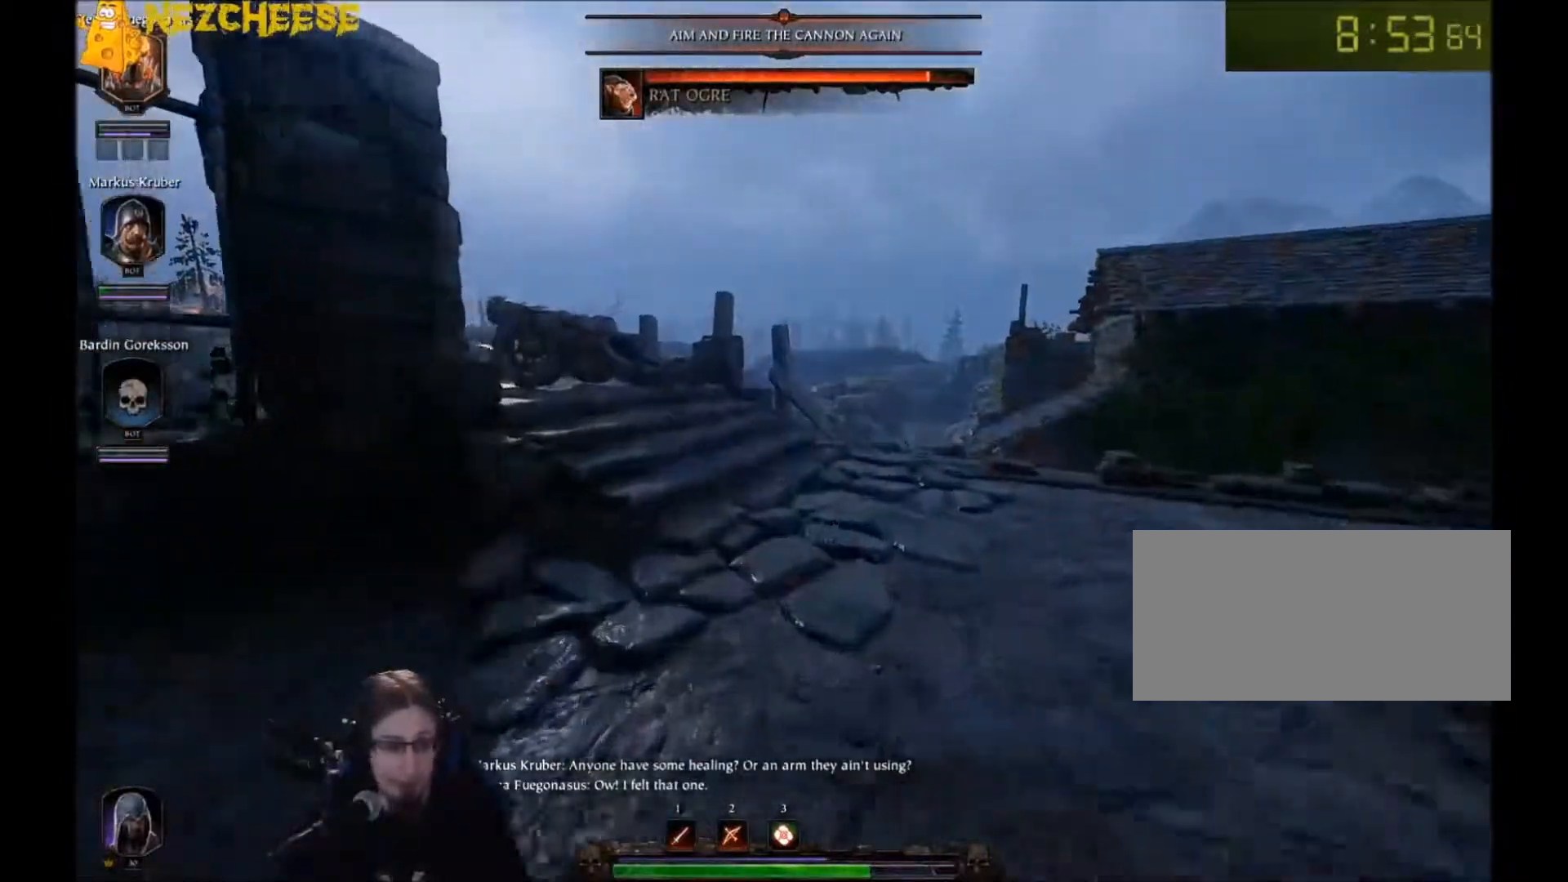
{"keys": ["d", "w"], "mouse": [], "events": [[333, "d", "down"]]}
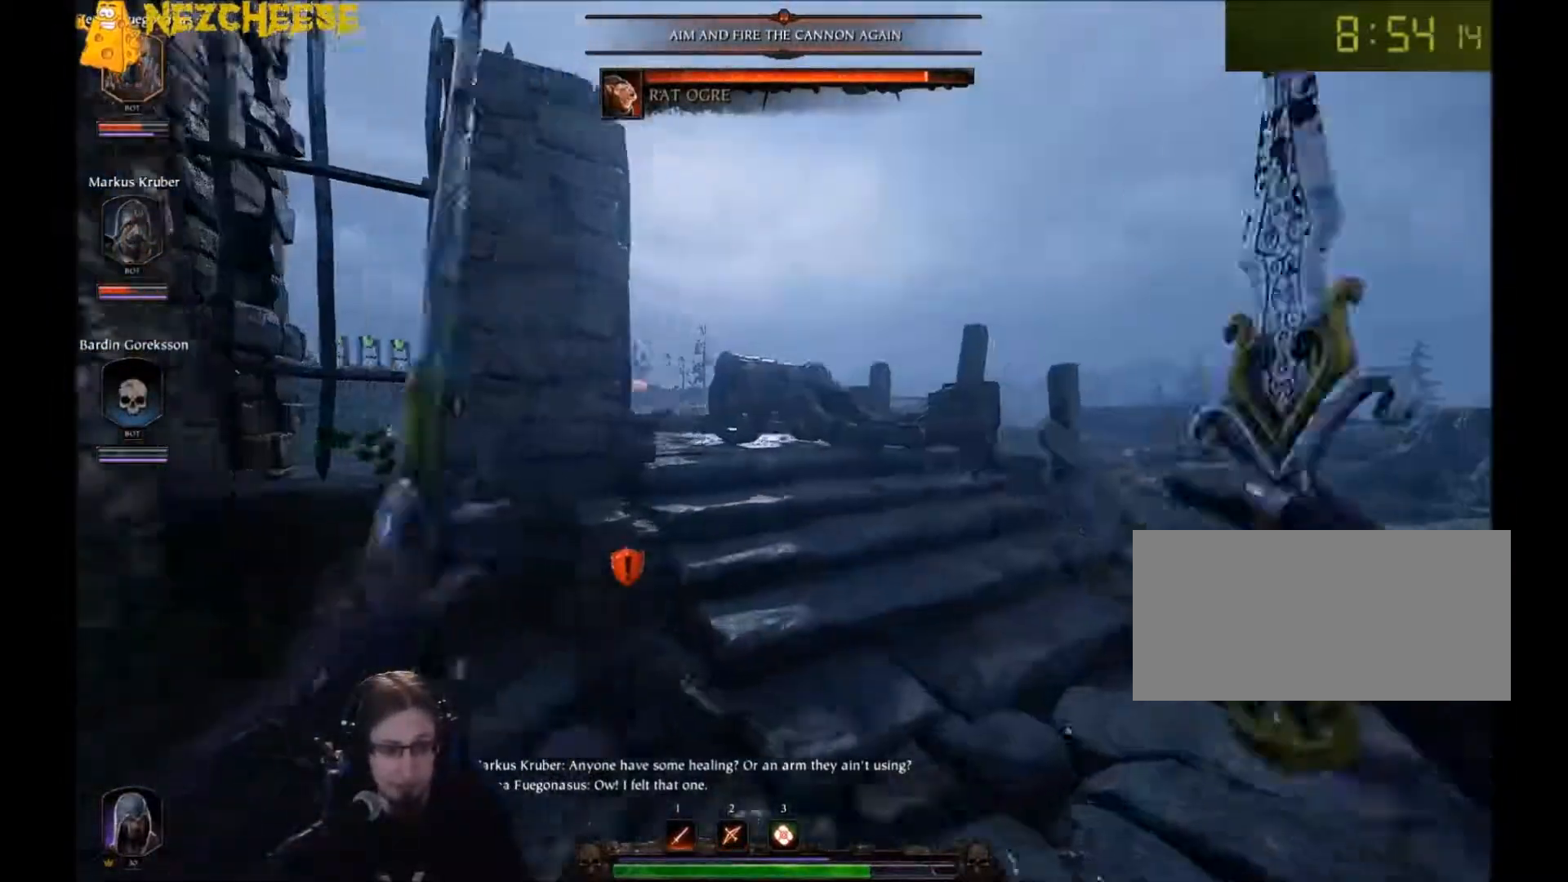
{"keys": ["d", "w"], "mouse": [], "events": []}
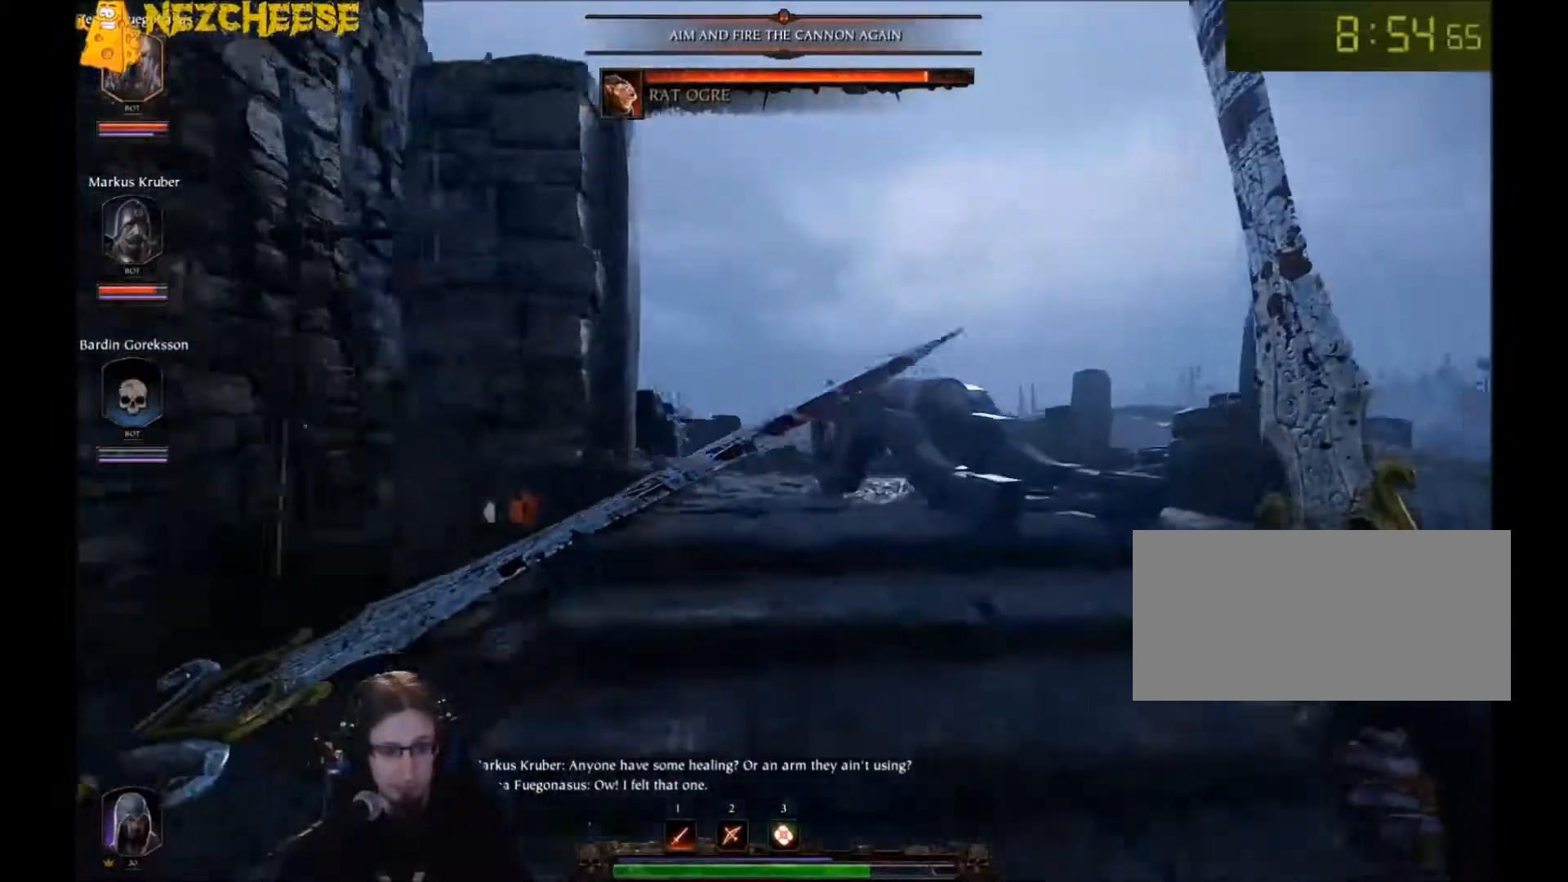
{"keys": ["e"], "mouse": ["right"], "events": [[233, "mouse_right", "down"], [267, "d", "up"], [467, "e", "down"], [500, "w", "up"]]}
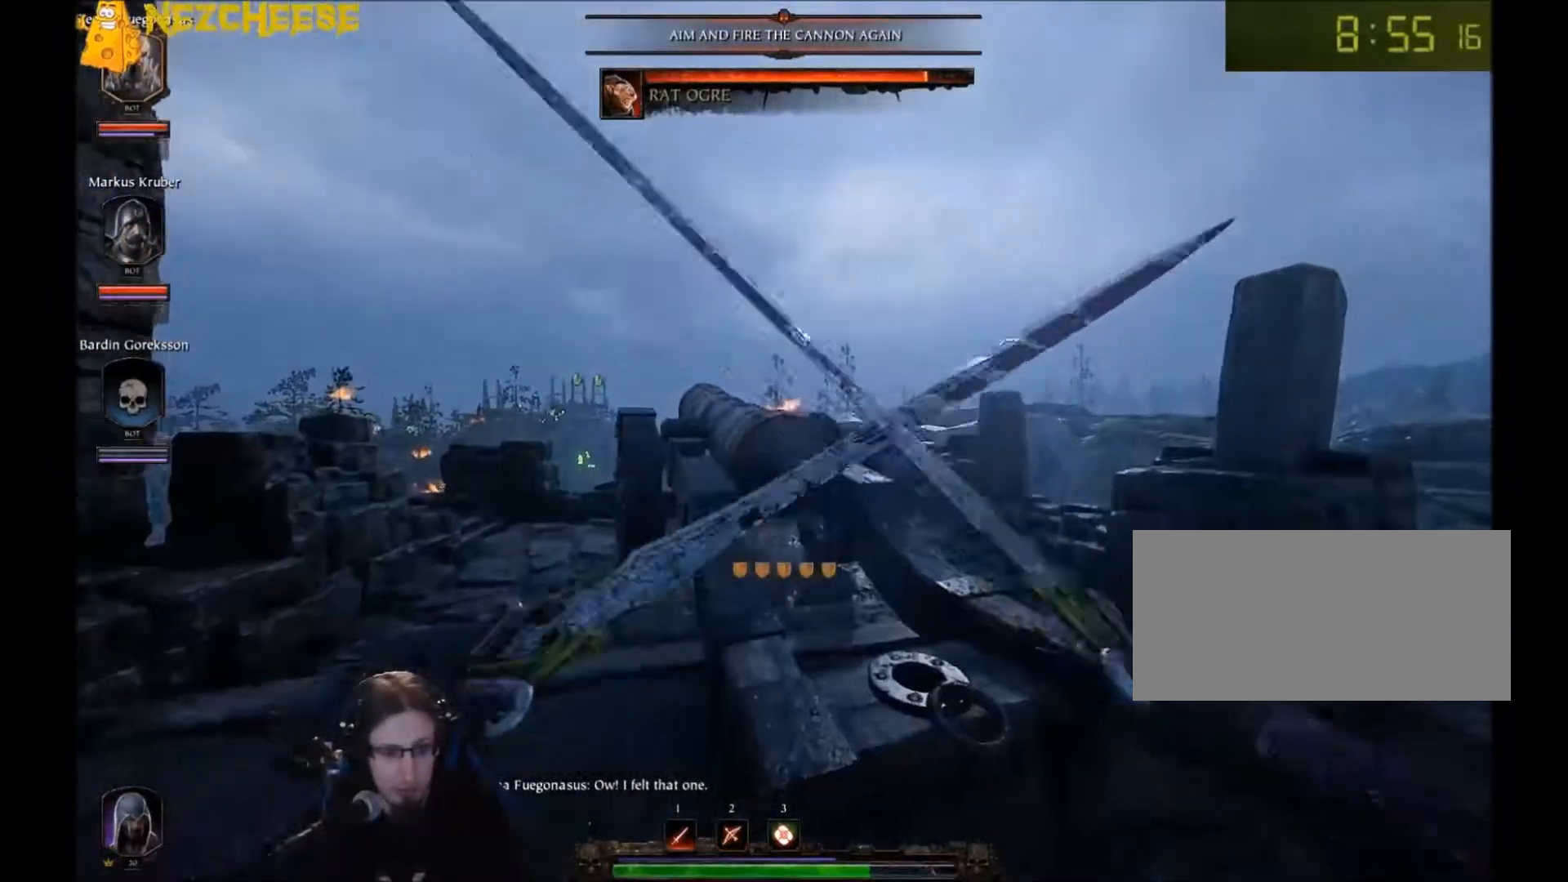
{"keys": ["e"], "mouse": ["right"], "events": []}
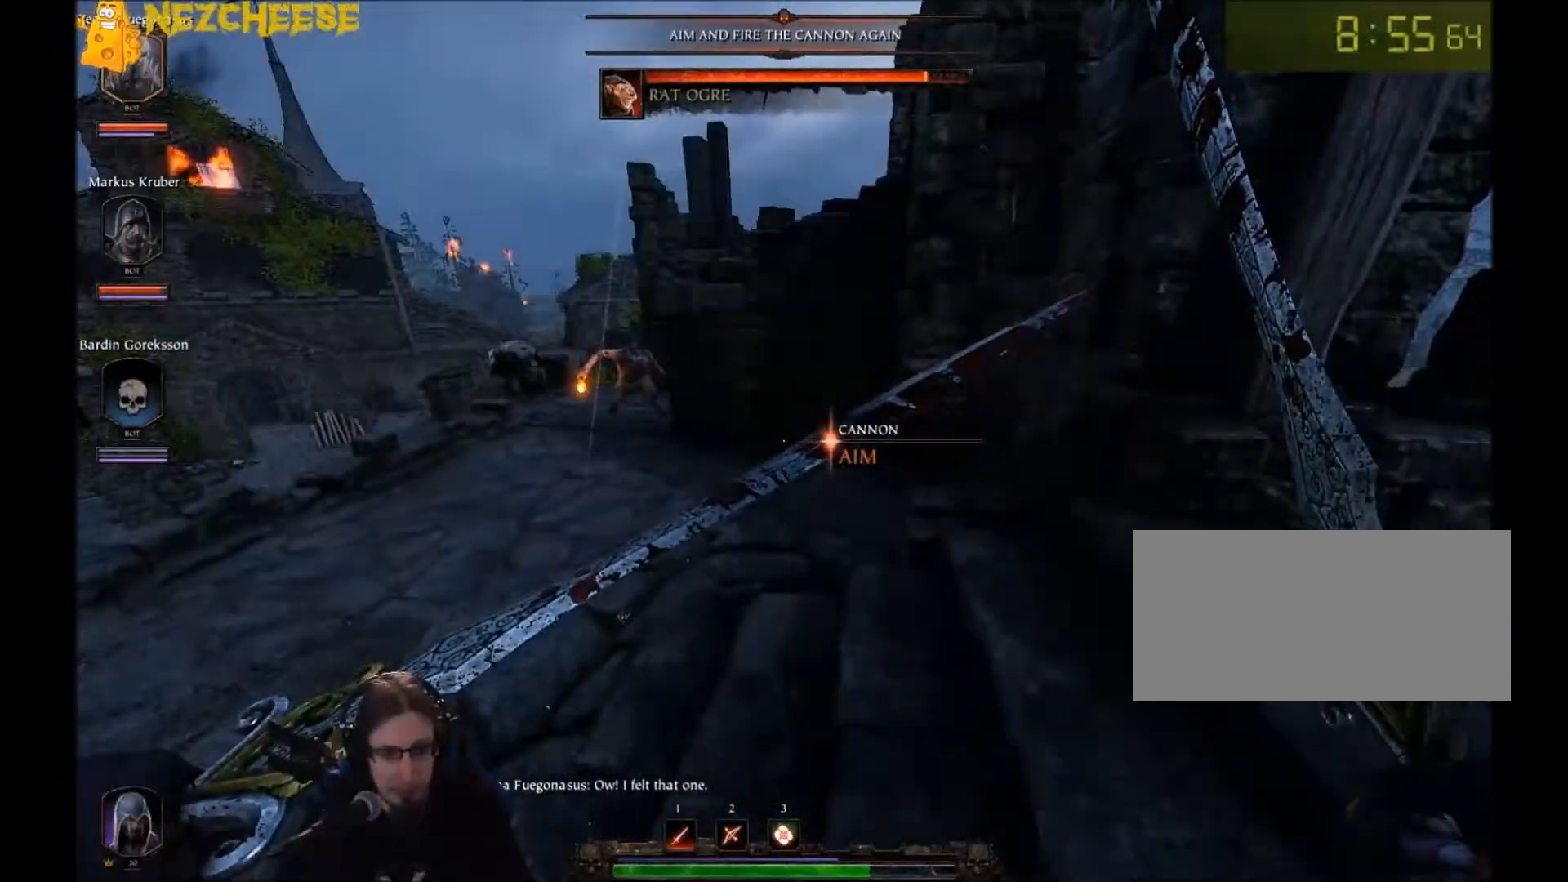
{"keys": ["e"], "mouse": ["right"], "events": []}
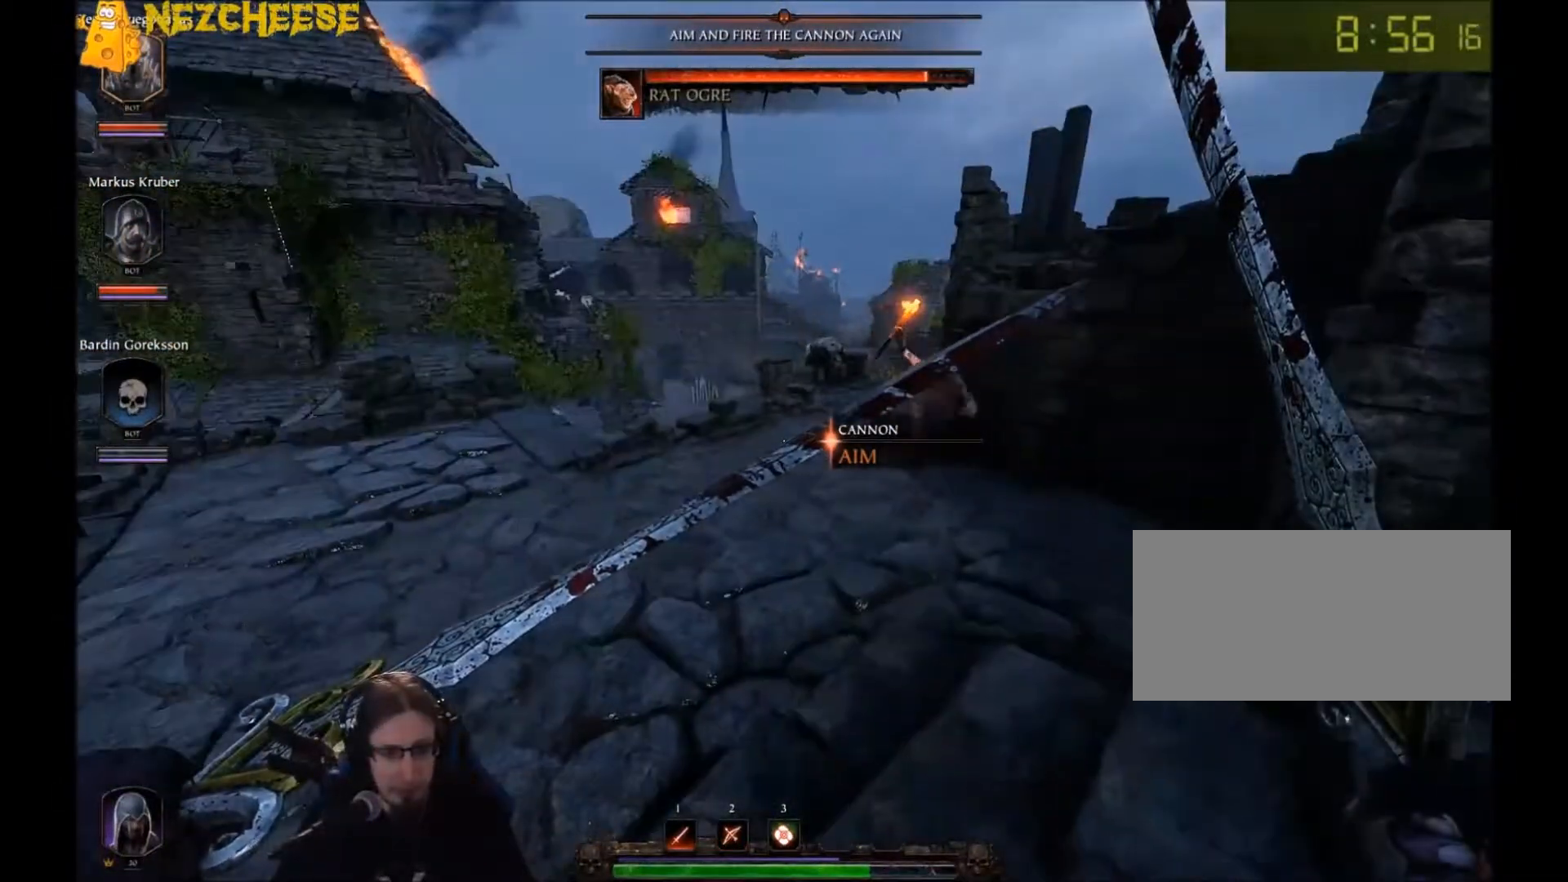
{"keys": ["a", "w"], "mouse": [], "events": [[301, "mouse_right", "up"], [367, "a", "down"], [367, "e", "up"], [367, "mouse_left", "down"], [434, "w", "down"], [467, "mouse_left", "up"]]}
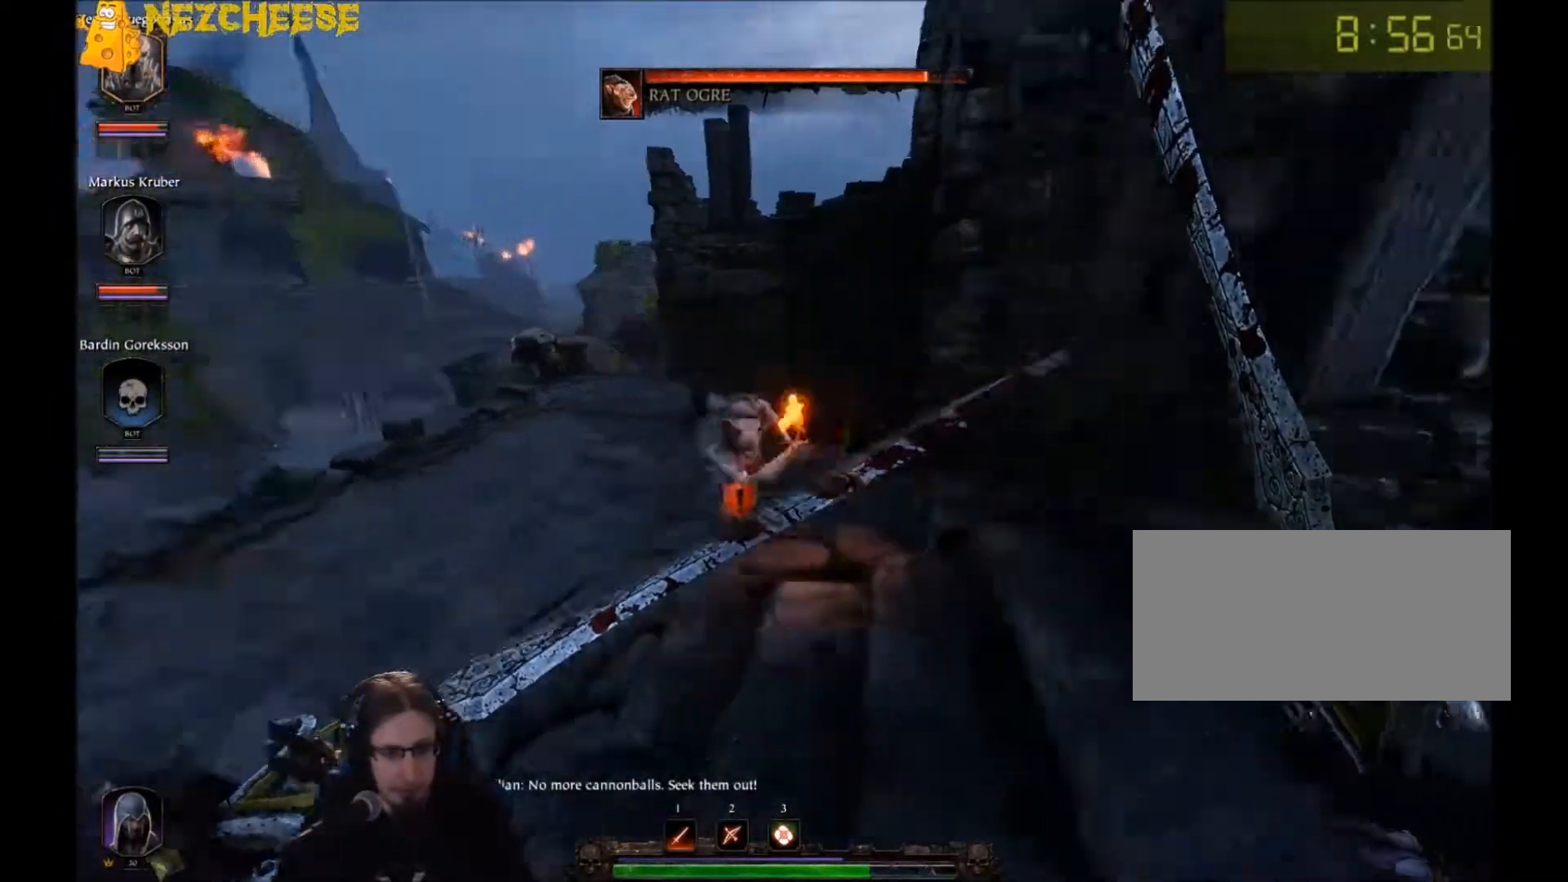
{"keys": ["d"], "mouse": ["left"], "events": [[33, "mouse_left", "down"], [100, "mouse_left", "up"], [167, "mouse_left", "down"], [233, "mouse_left", "up"], [267, "w", "up"], [333, "a", "up"], [333, "d", "down"], [333, "mouse_left", "down"], [400, "mouse_left", "up"], [467, "mouse_left", "down"]]}
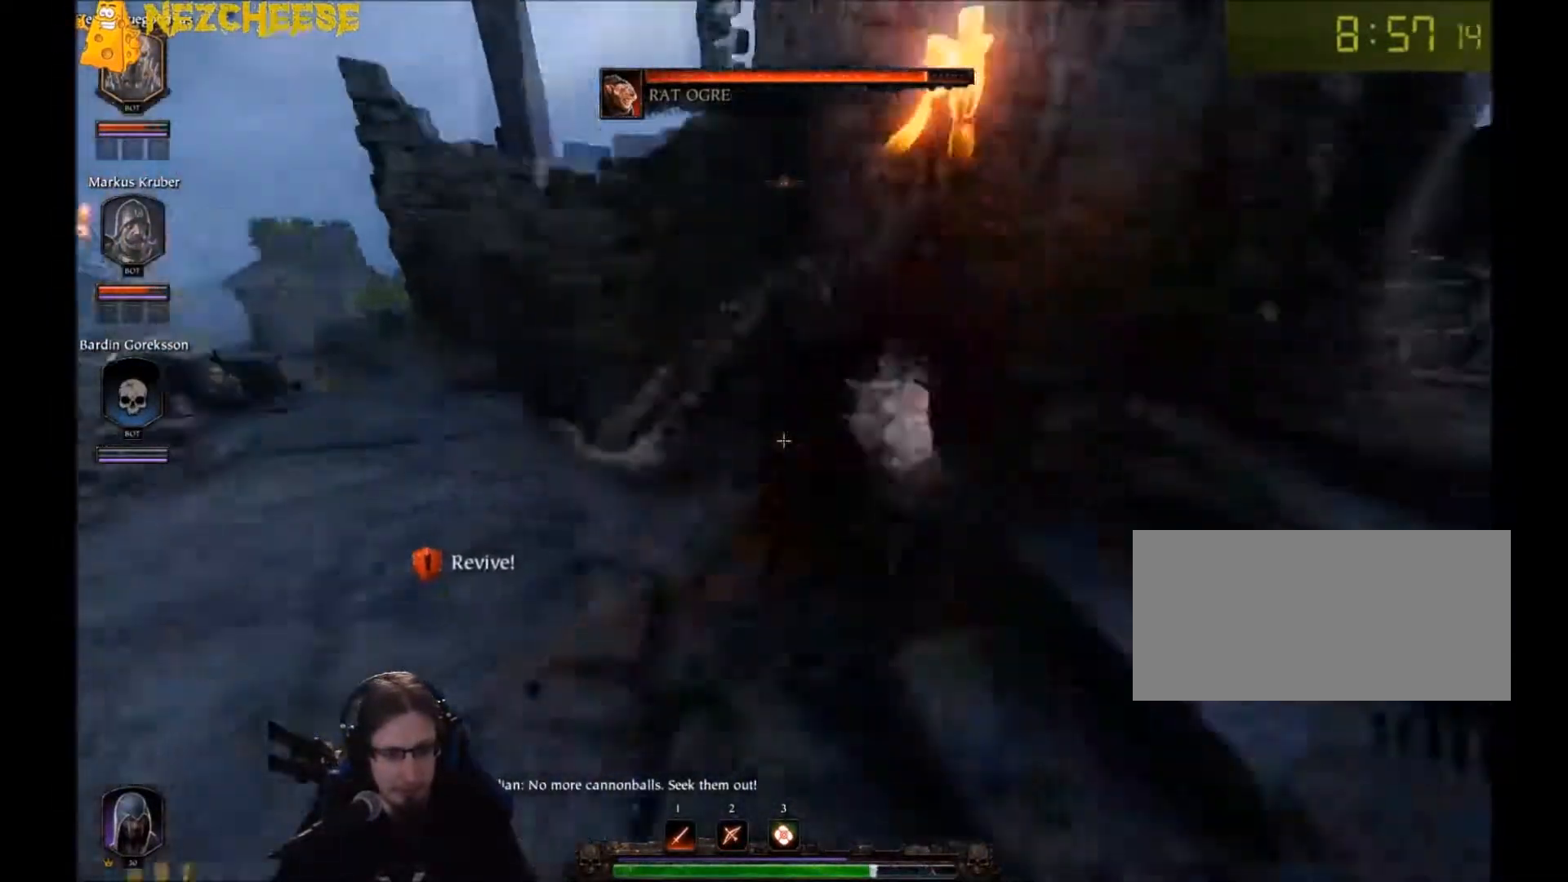
{"keys": ["w"], "mouse": ["right"], "events": [[34, "mouse_left", "up"], [100, "mouse_left", "down"], [167, "mouse_left", "up"], [234, "mouse_left", "down"], [267, "s", "down"], [334, "mouse_right", "down"], [367, "mouse_left", "up"], [367, "s", "up"], [467, "w", "down"], [501, "d", "up"]]}
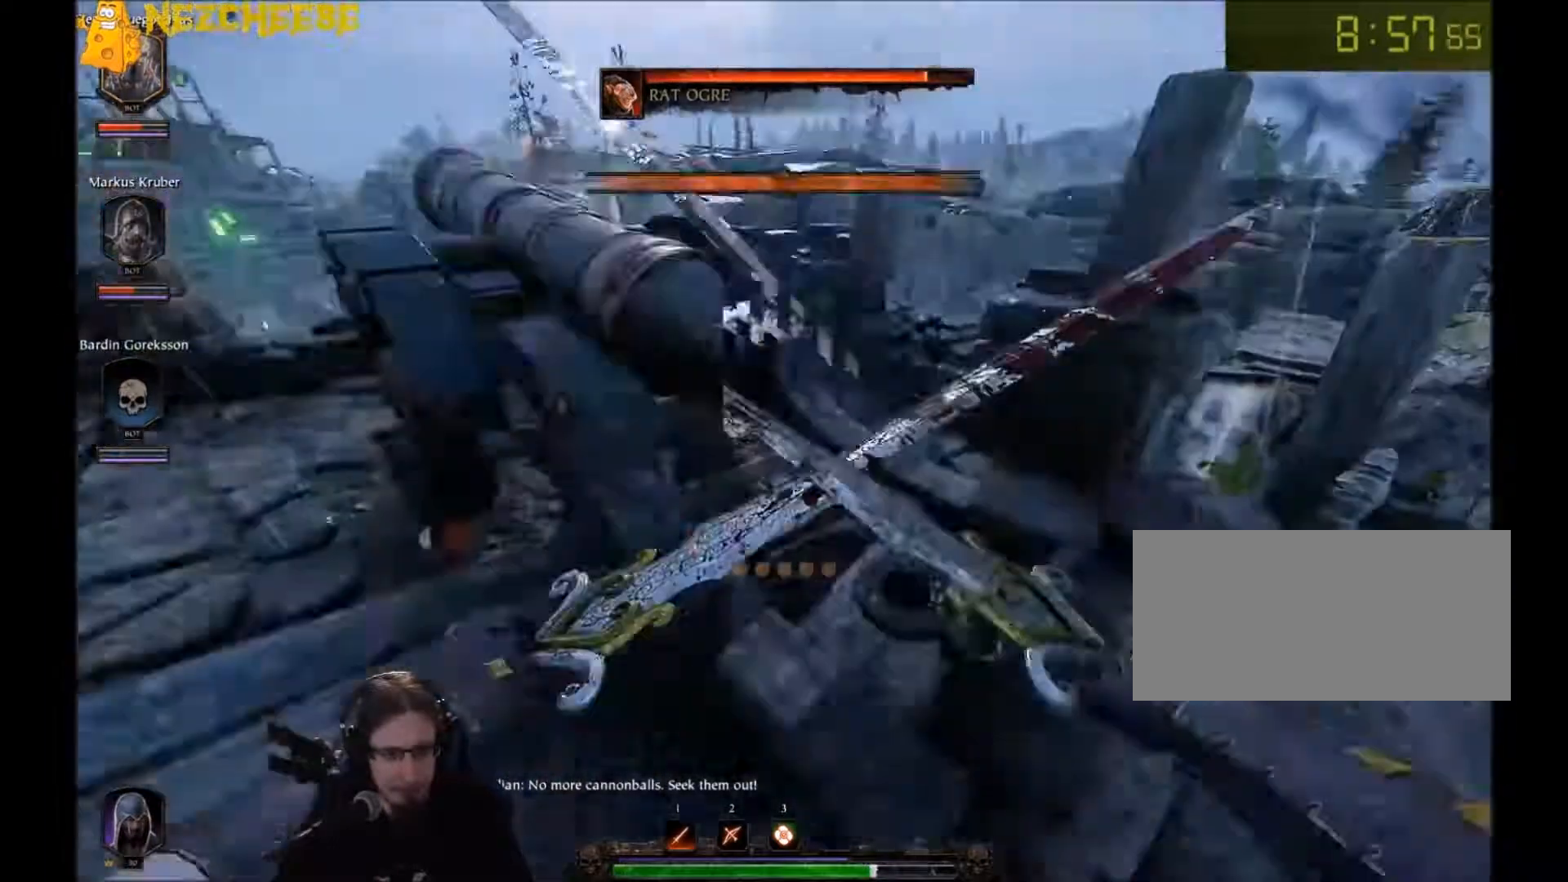
{"keys": ["a", "e"], "mouse": [], "events": [[66, "mouse_right", "up"], [100, "e", "down"], [200, "w", "up"], [500, "a", "down"]]}